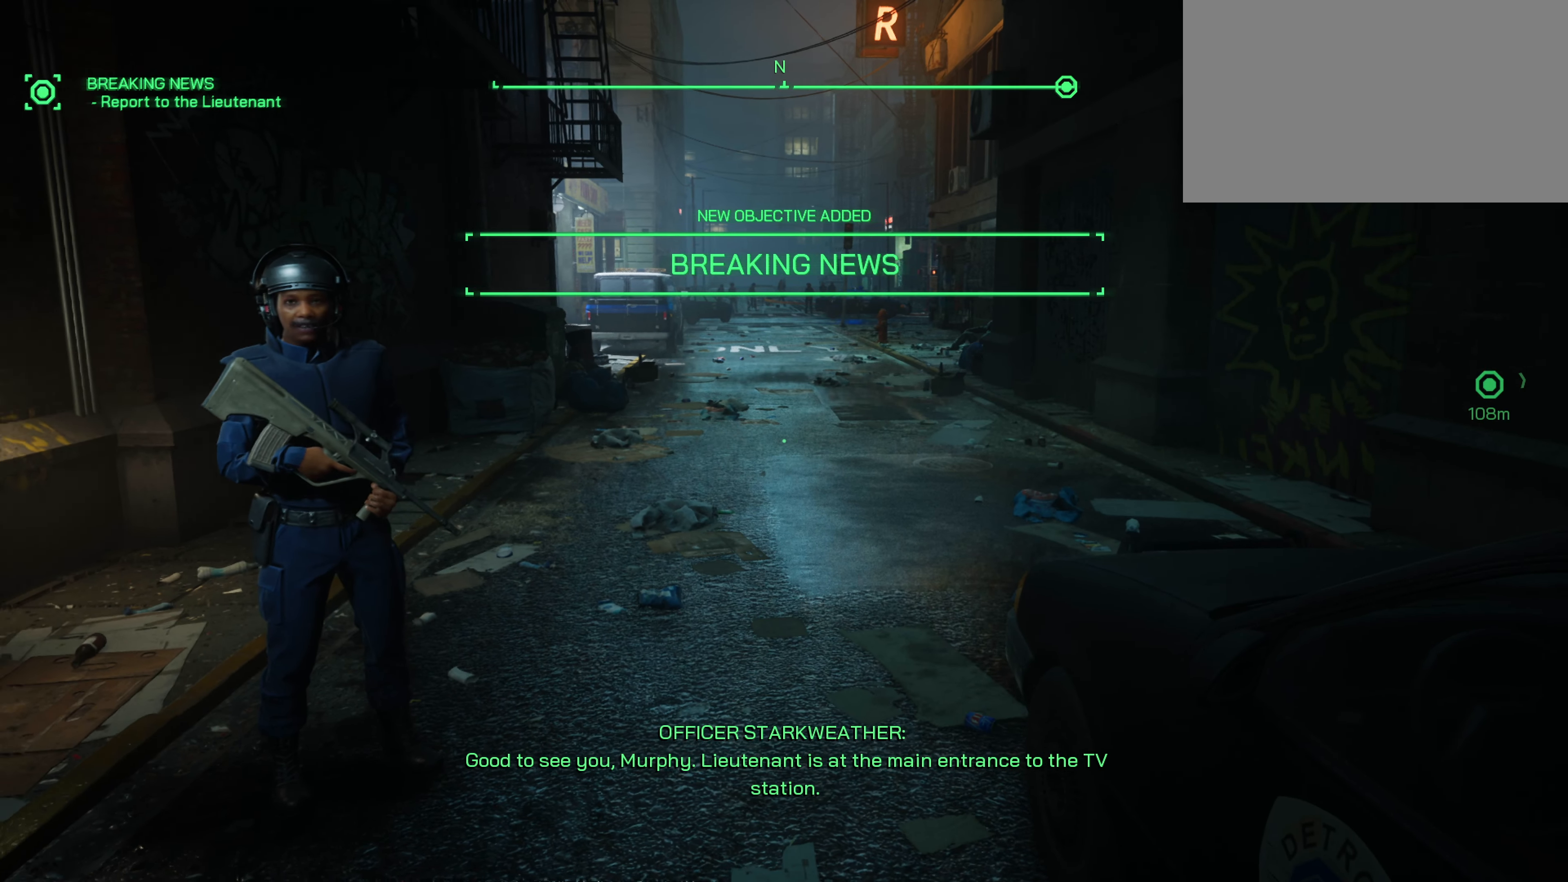
Gameplay with keyboard and mouse; each line is a JSON object with the keys and mouse buttons held at the frame after it. "events" lists presses ("down") and releases ("up") of "1", "2", "3", "4", "5", "a", "alt", "c", "caps_lock", "ctrl", "d", "e", "f", "g", "q", "r", "s", "shift", "space", "t", "tab", "v", "w", "x", "z", "mouse_left", "mouse_wheel" and "mouse_right" between this image and that frame as [ms after this image, input, new state], when the widget could be followed in between. "mouse_left", "mouse_wheel", "mouse_right" = the "left", "wheel", "right" buttons of the "mouse" list. No other keys are recorded. "wheel" means that the mouse wheel is clicked or scrolled. Not read: mouse_move.
{"keys": ["w"], "mouse": [], "events": [[483, "w", "down"]]}
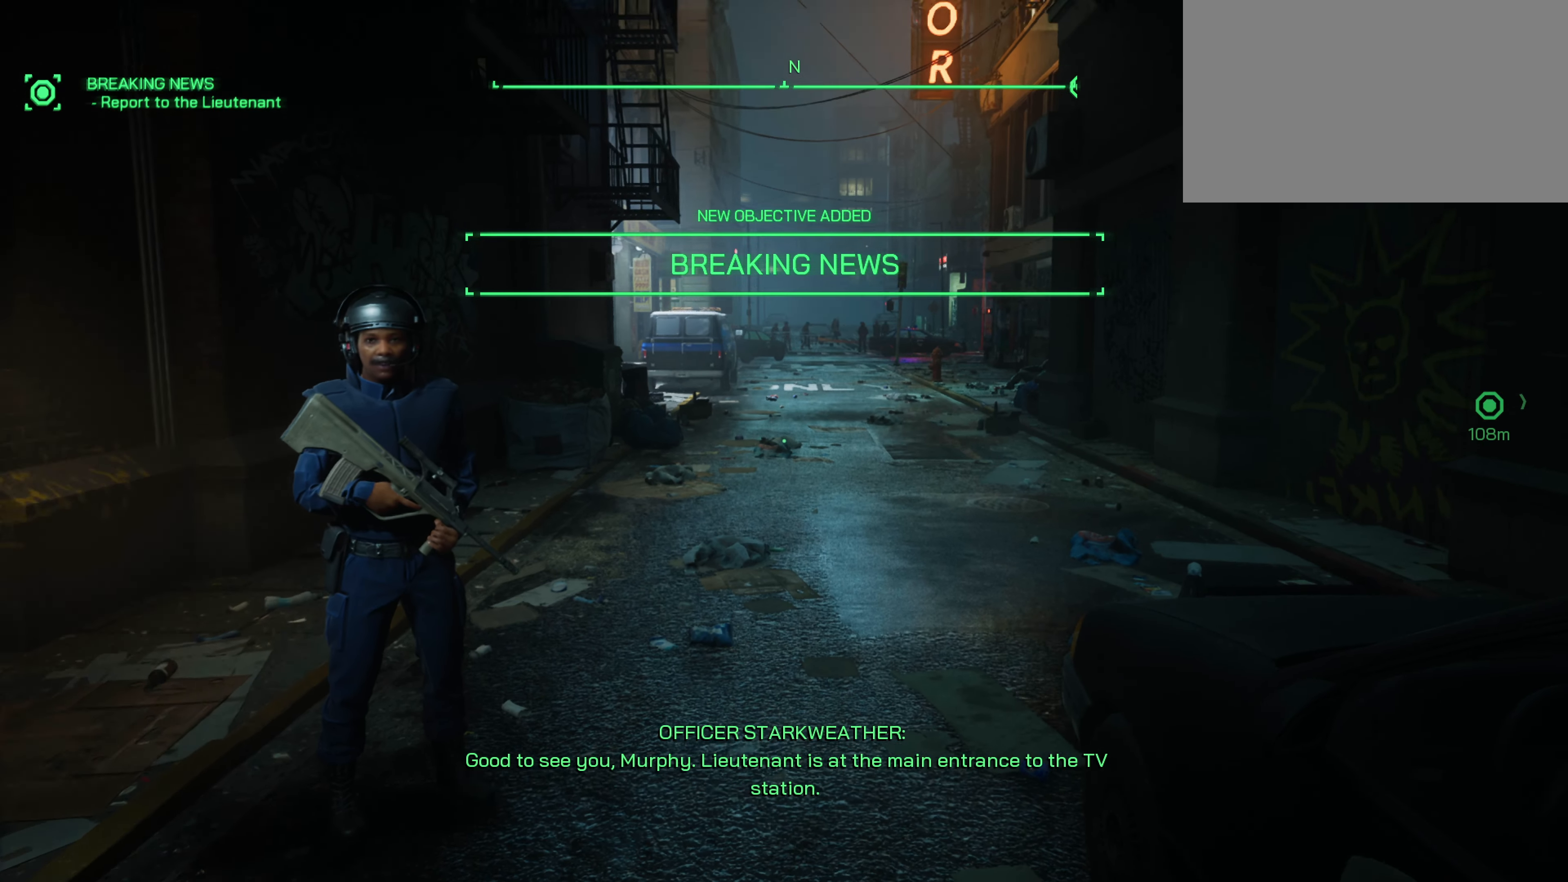
{"keys": ["w"], "mouse": [], "events": []}
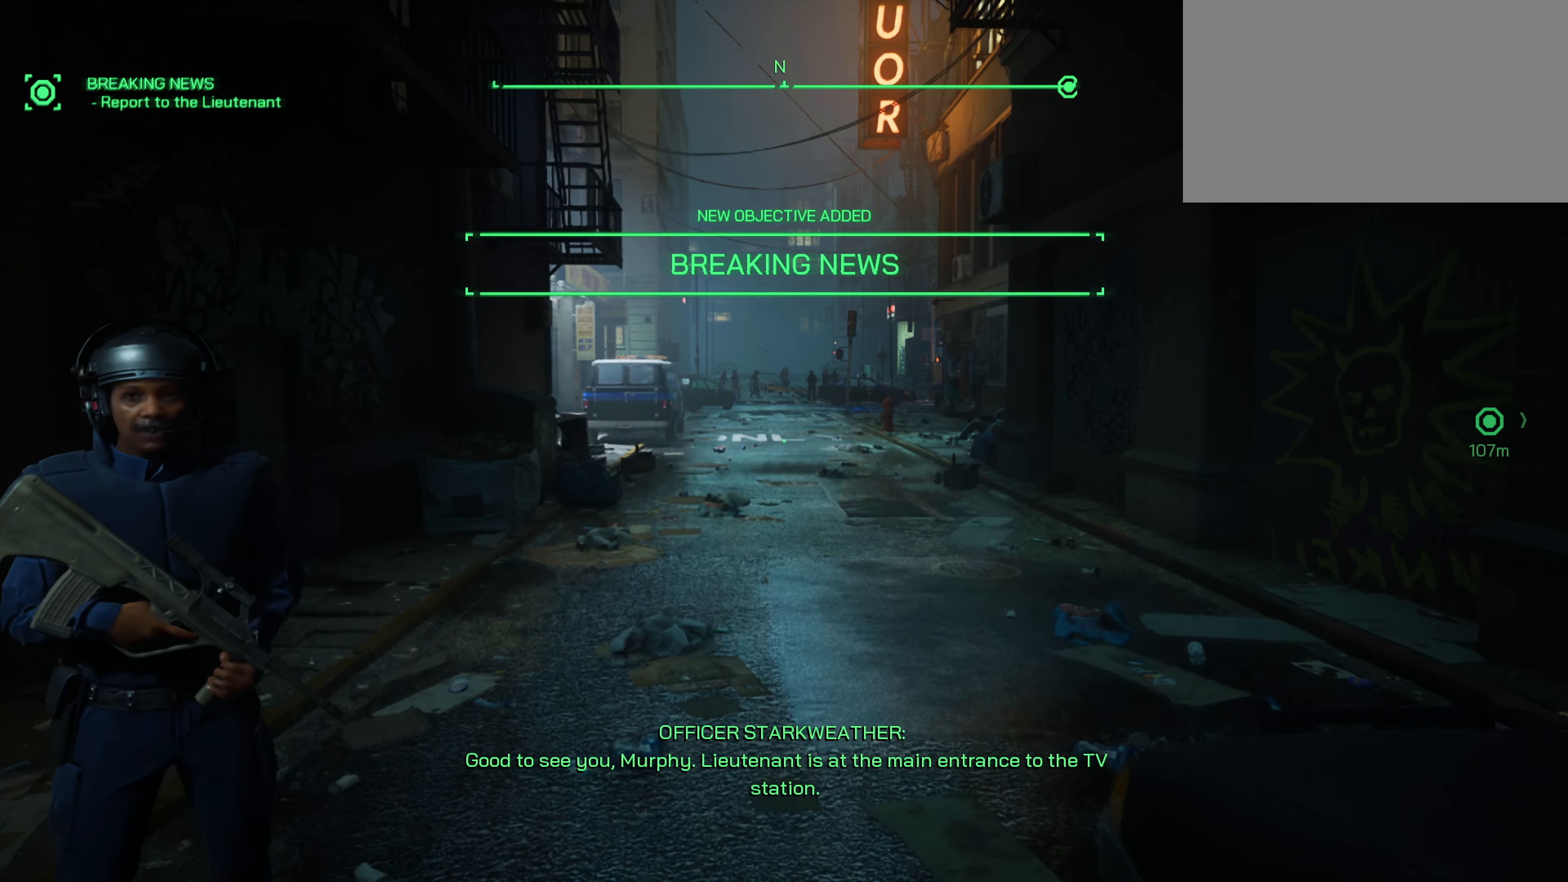
{"keys": ["w"], "mouse": [], "events": []}
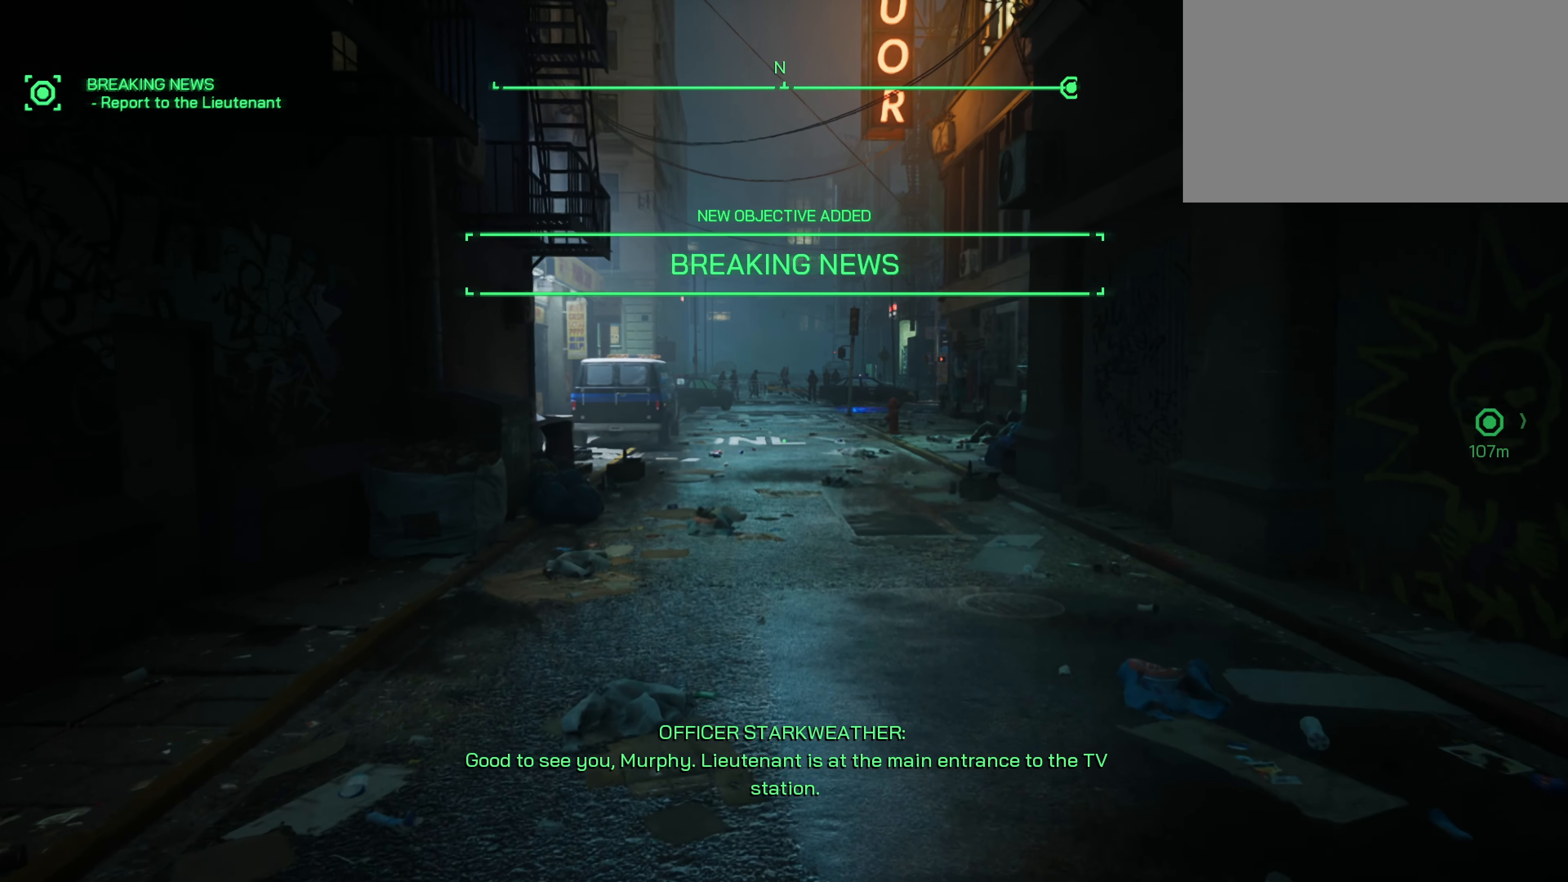
{"keys": ["w"], "mouse": [], "events": []}
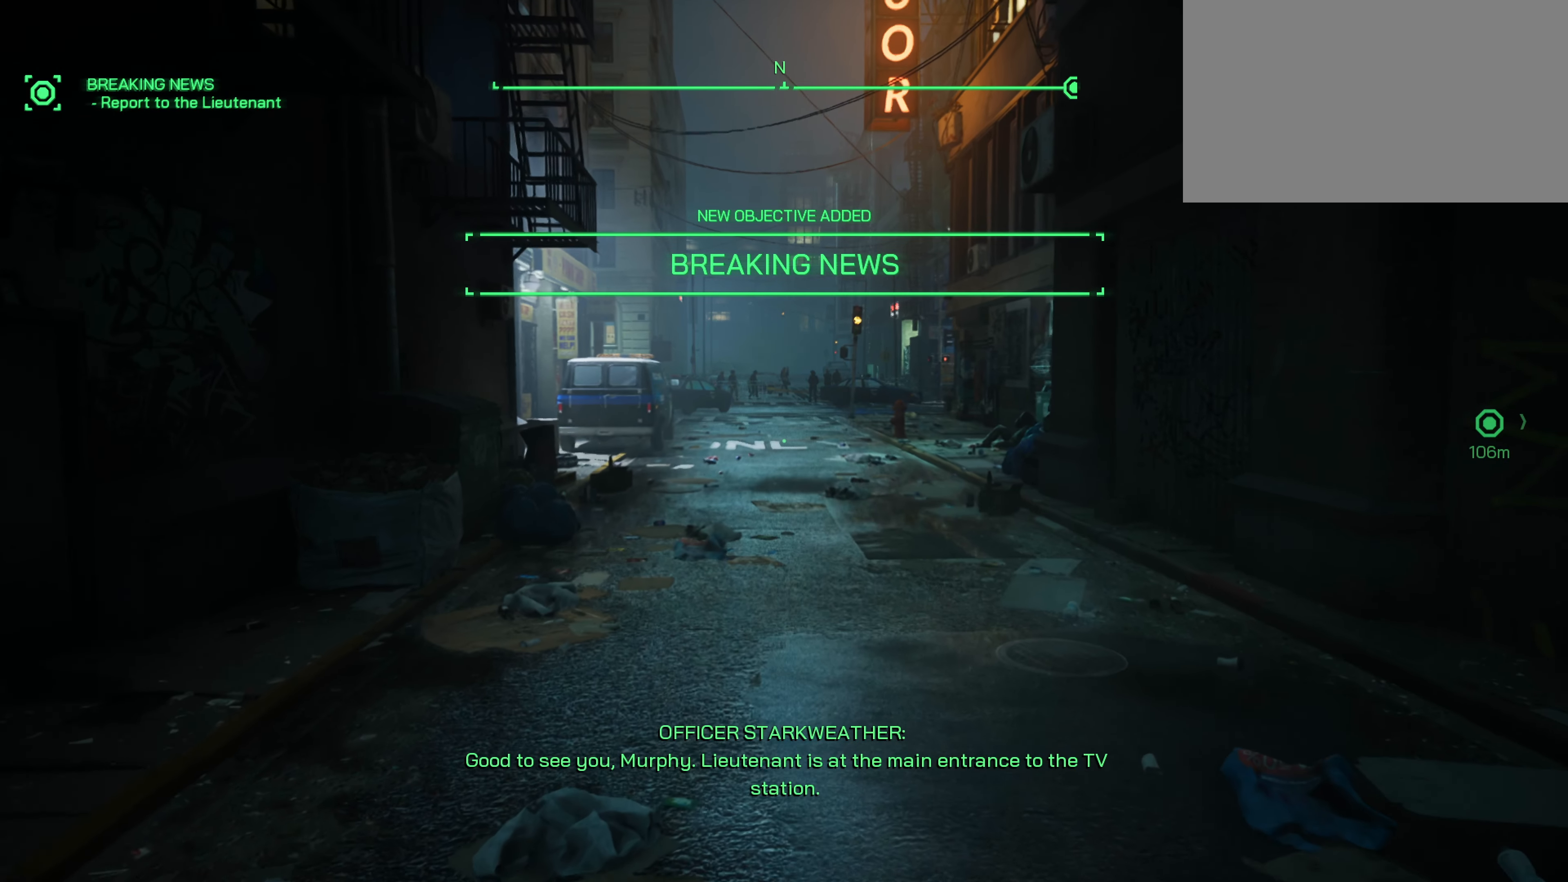
{"keys": ["shift", "w"], "mouse": [], "events": [[217, "shift", "down"]]}
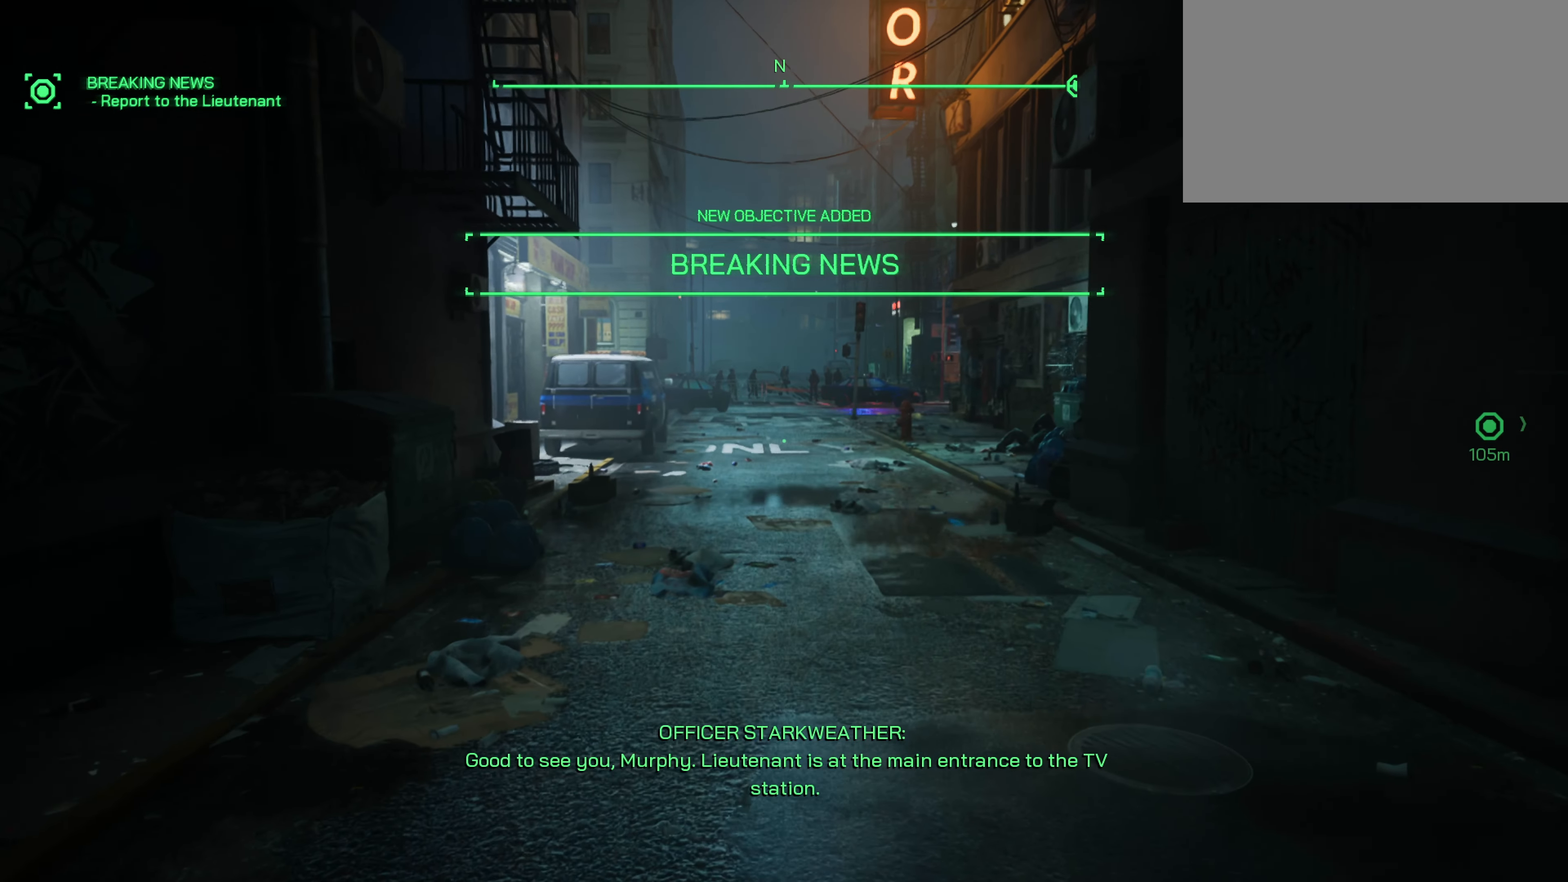
{"keys": ["shift", "w"], "mouse": [], "events": []}
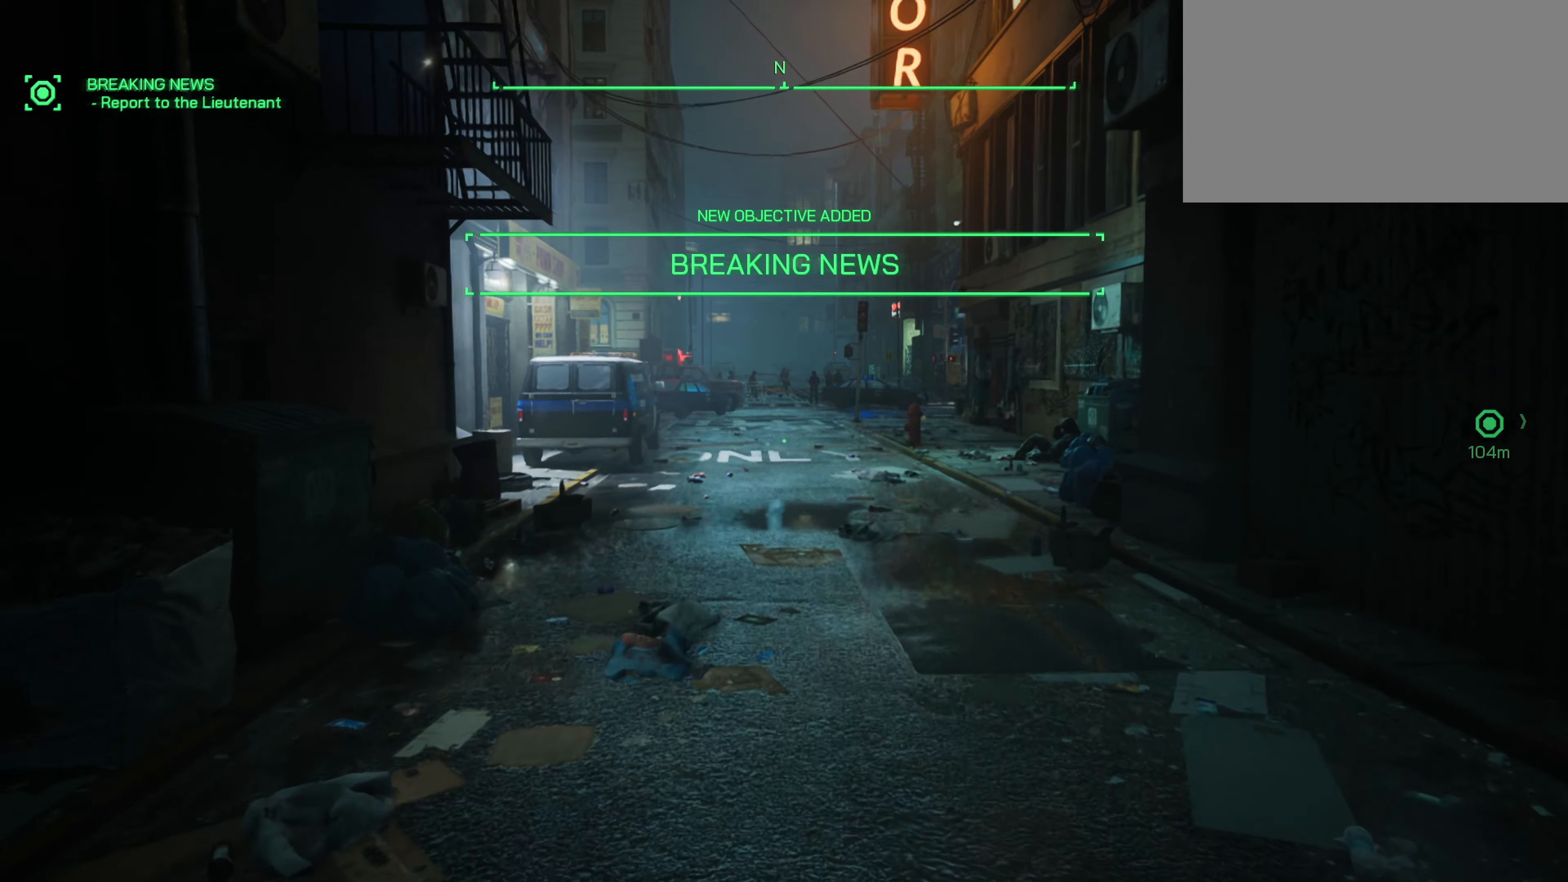
{"keys": ["shift", "w"], "mouse": [], "events": []}
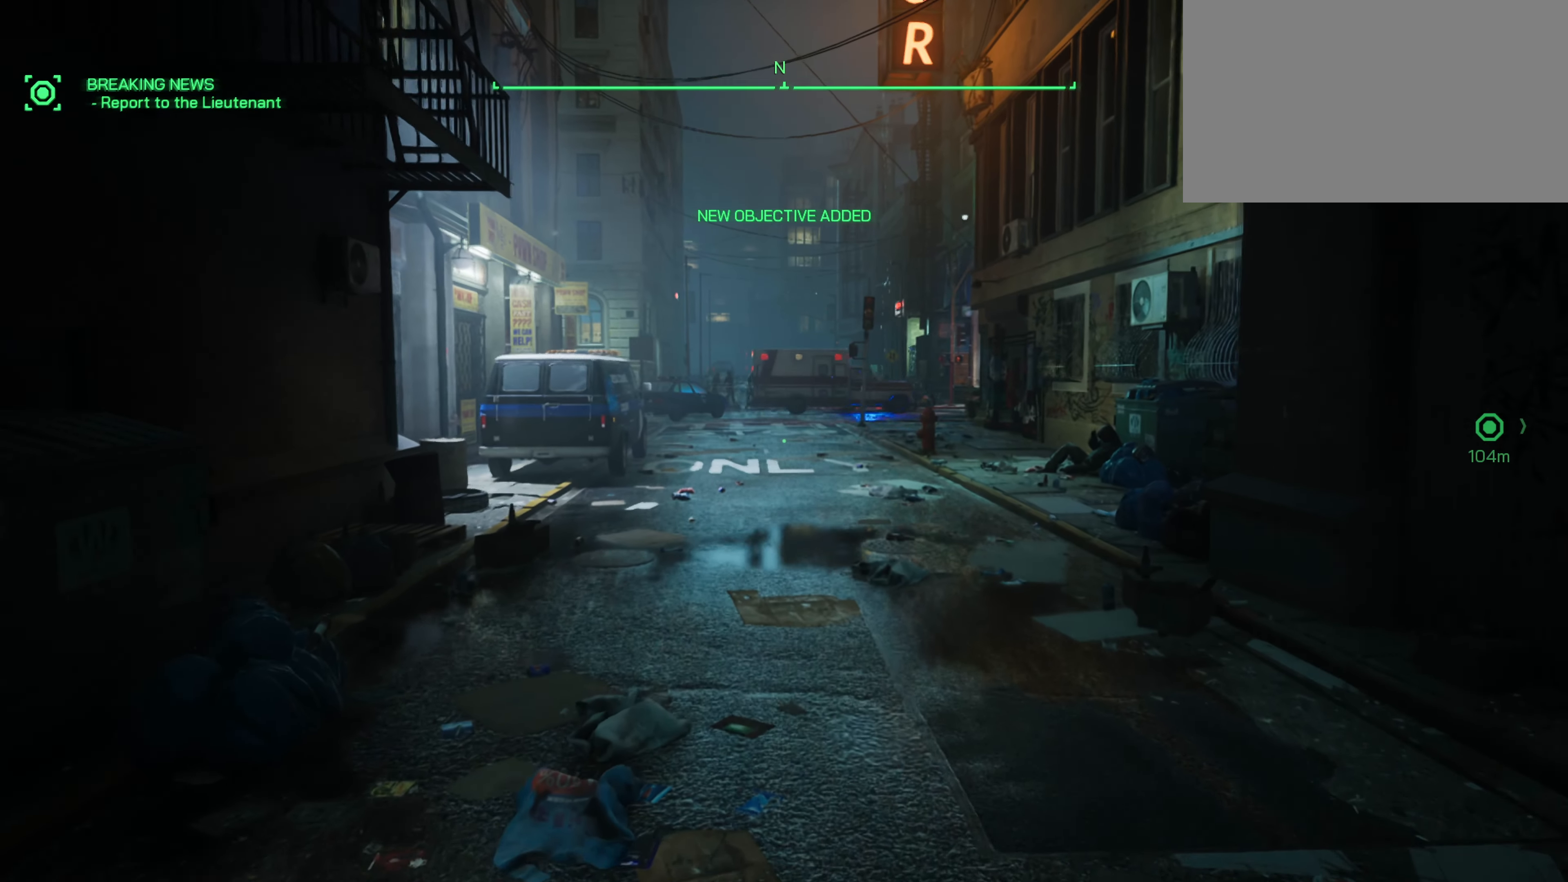
{"keys": ["w"], "mouse": [], "events": [[117, "shift", "up"]]}
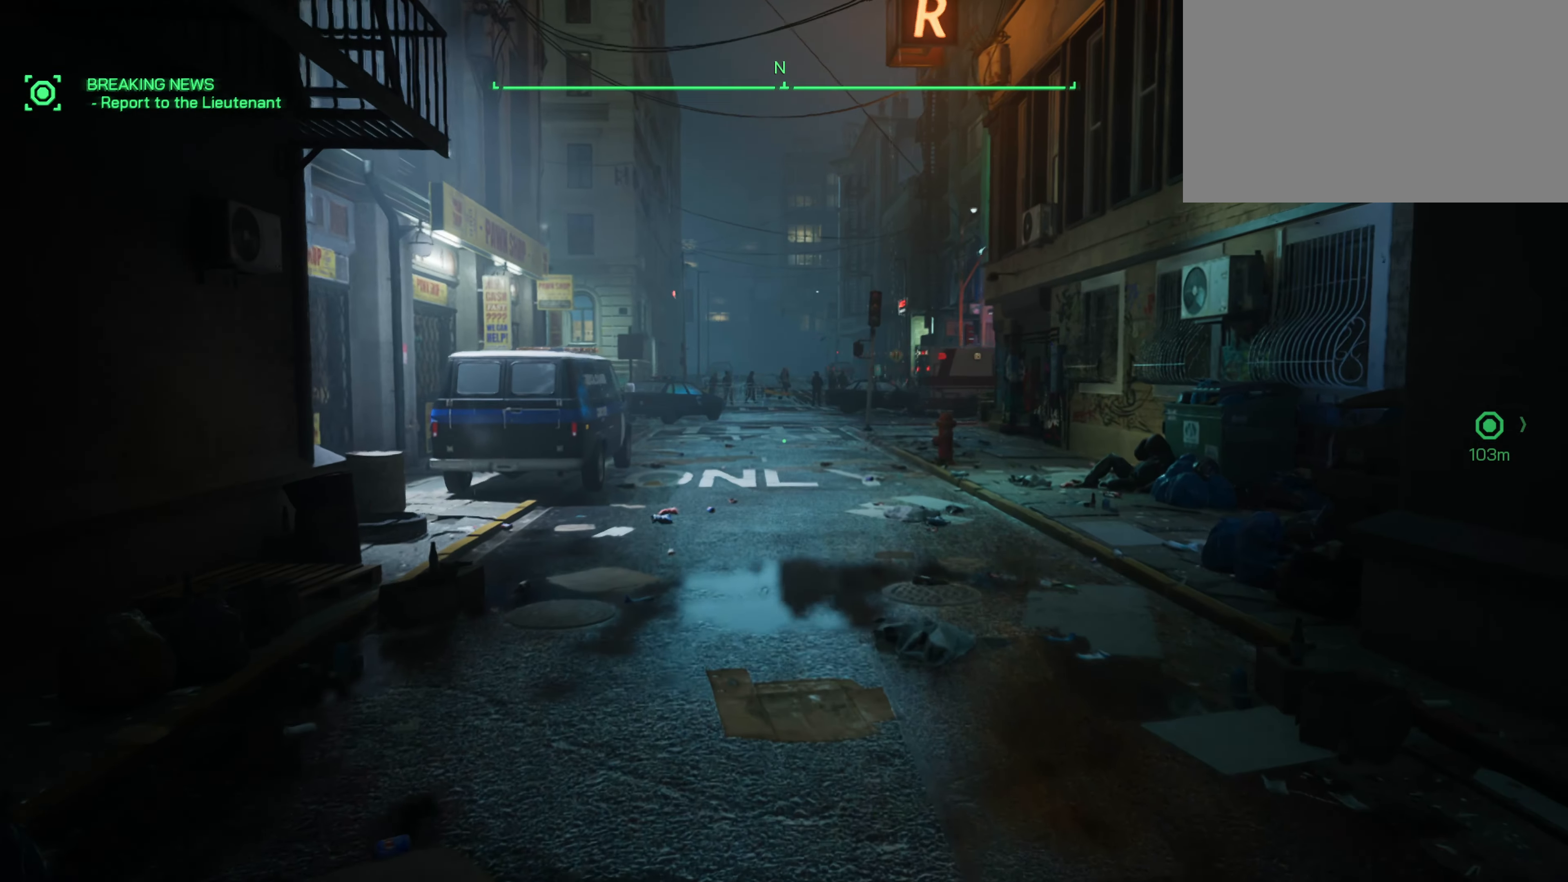
{"keys": ["a", "w"], "mouse": [], "events": [[334, "a", "down"]]}
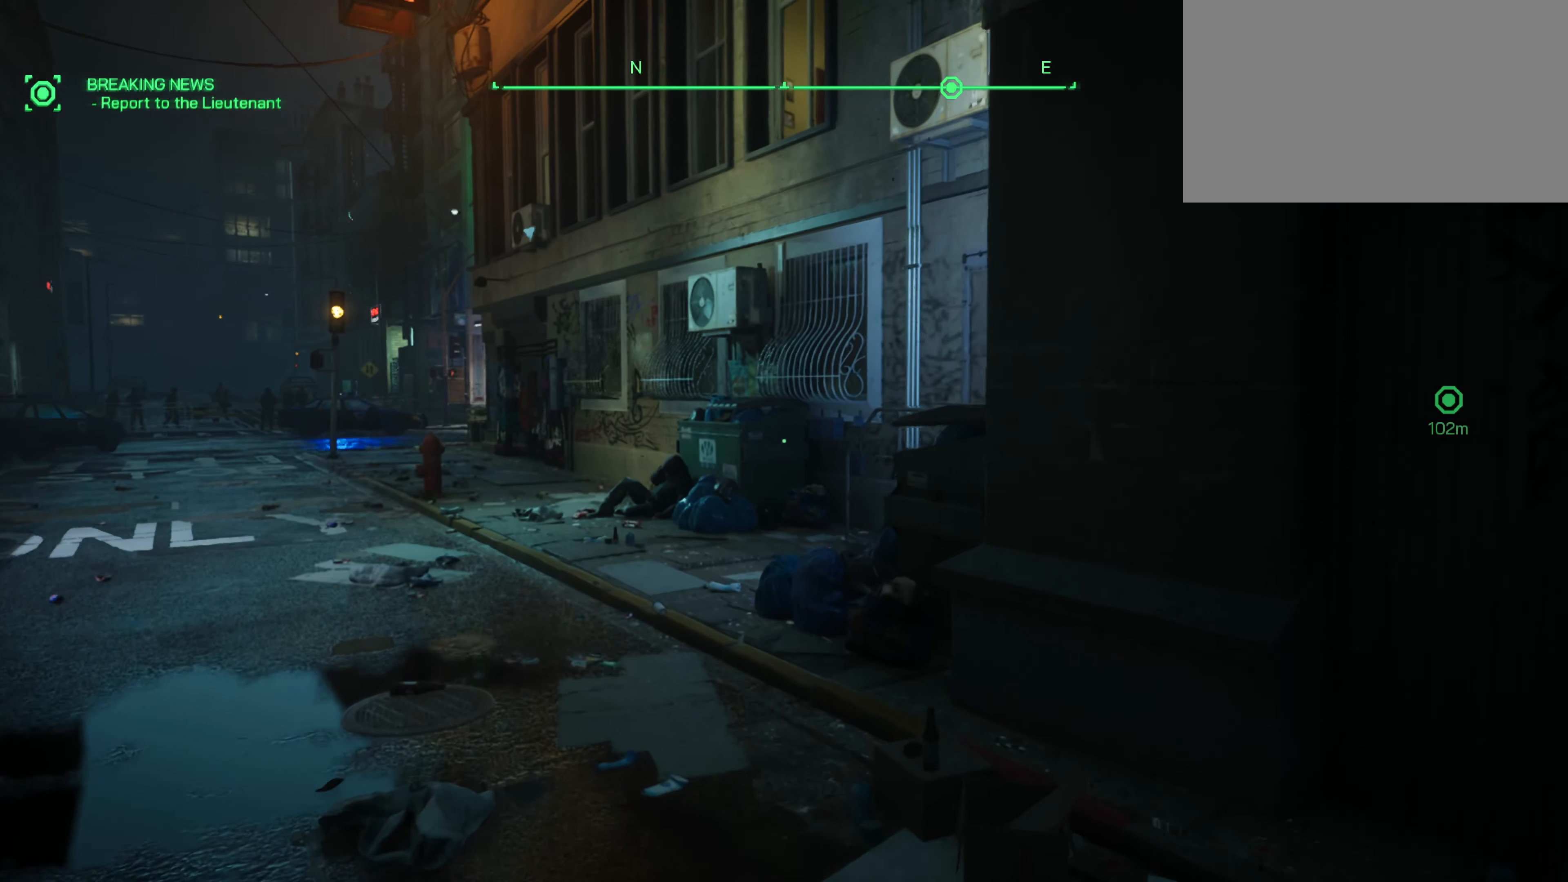
{"keys": [], "mouse": [], "events": [[300, "a", "up"], [300, "w", "up"]]}
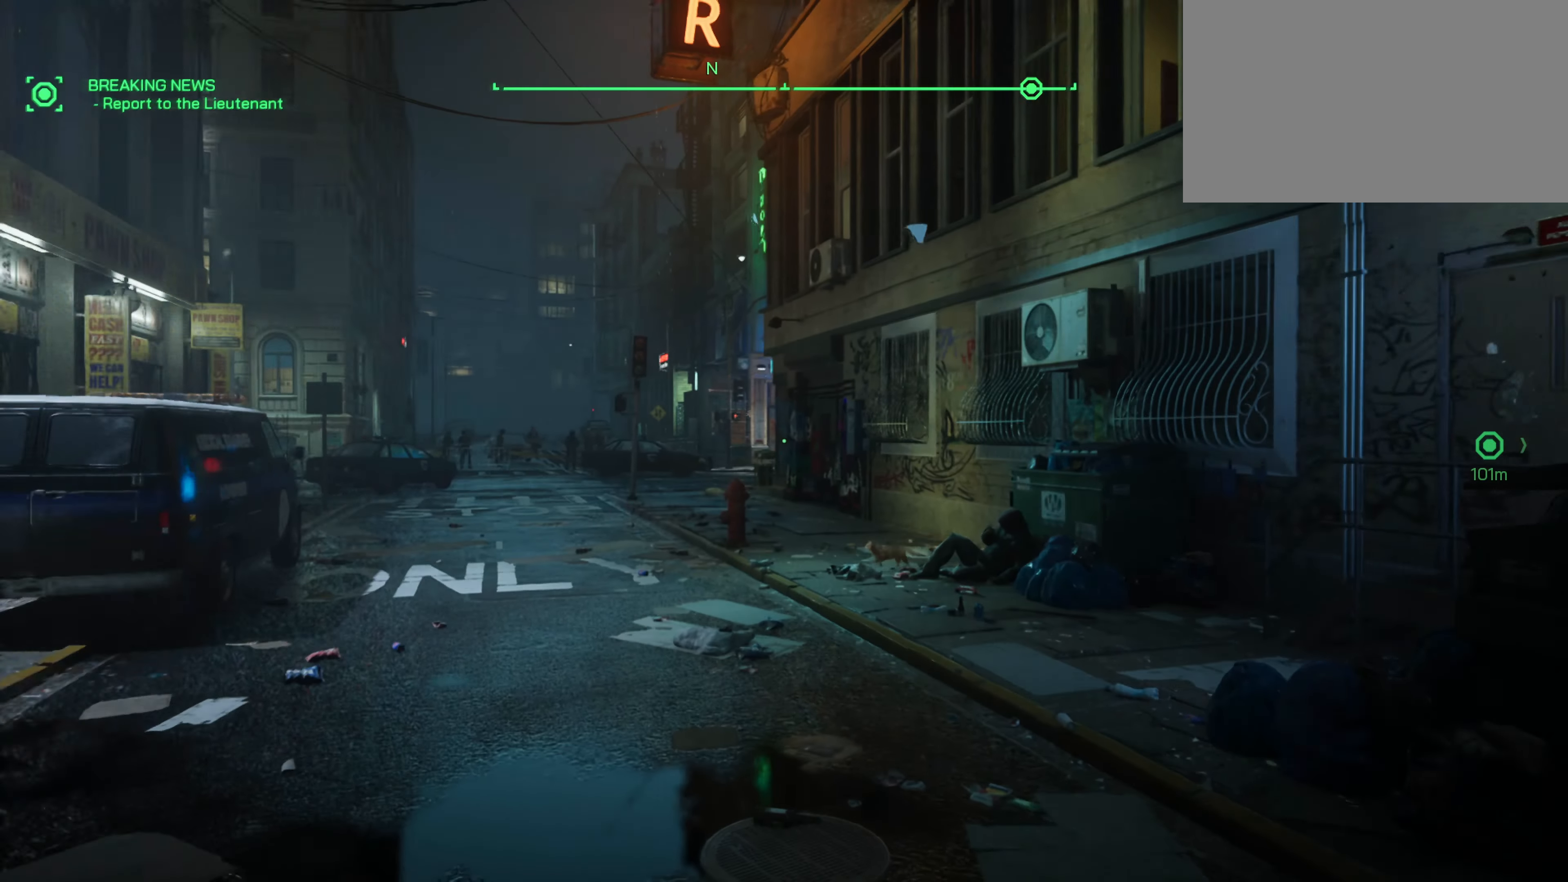
{"keys": [], "mouse": [], "events": []}
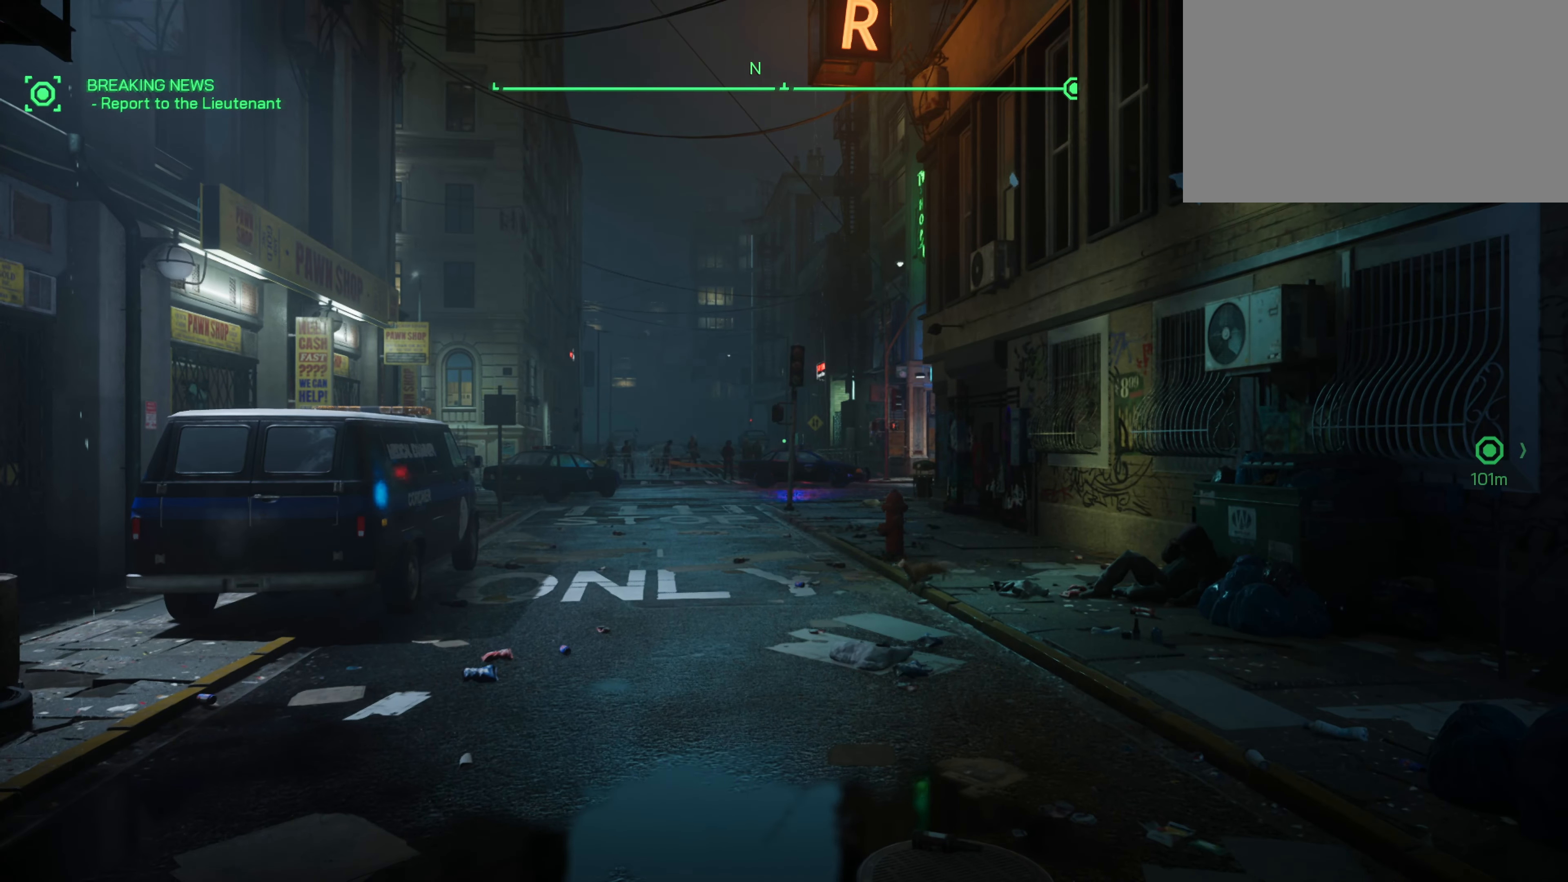
{"keys": [], "mouse": [], "events": []}
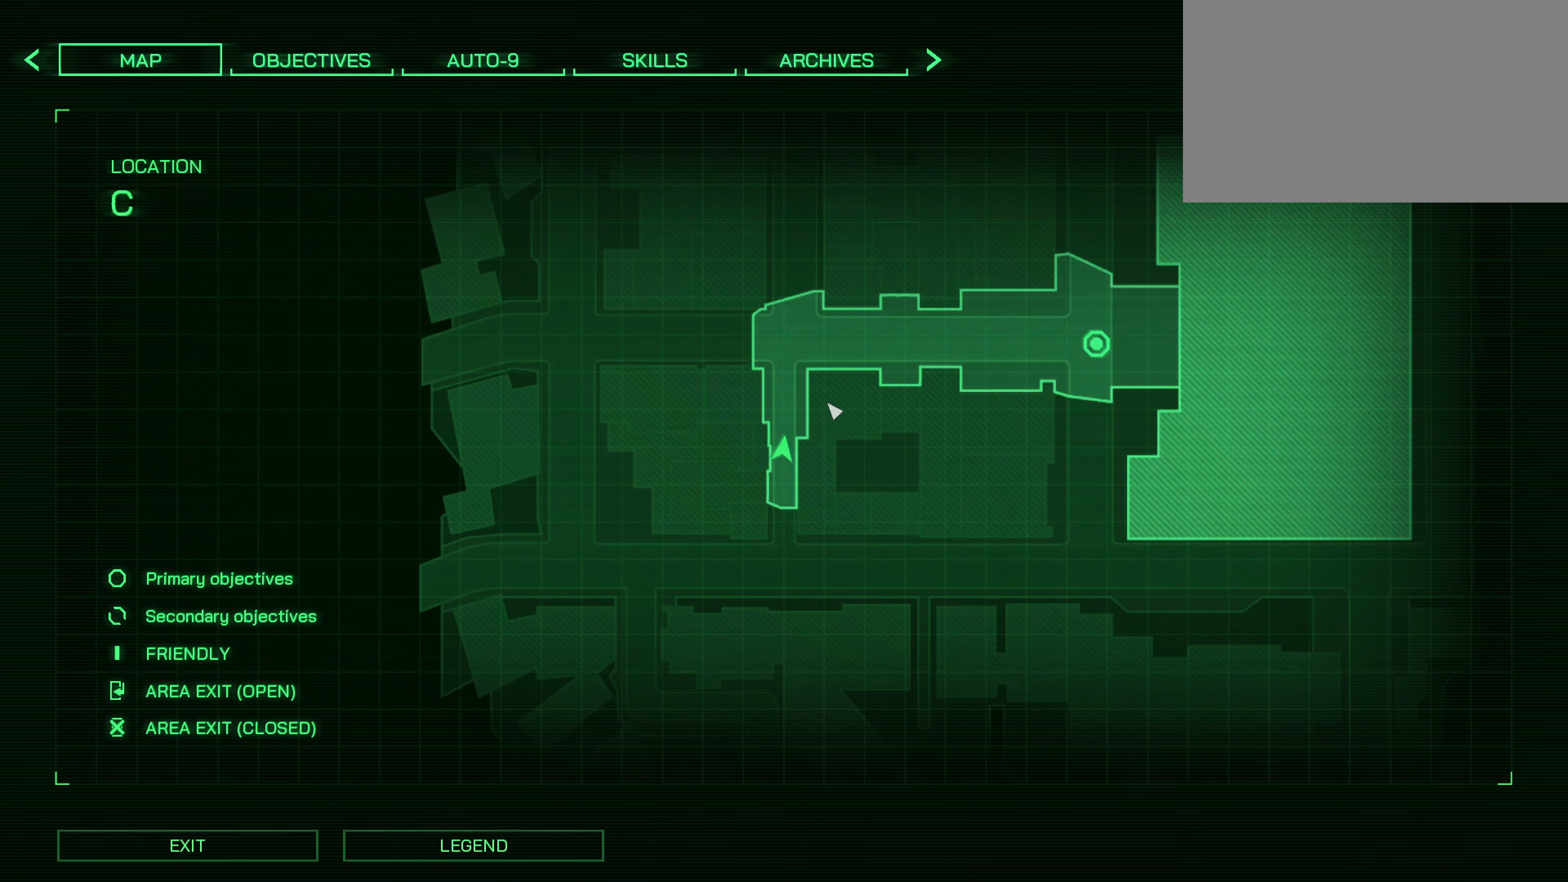
{"keys": [], "mouse": [], "events": []}
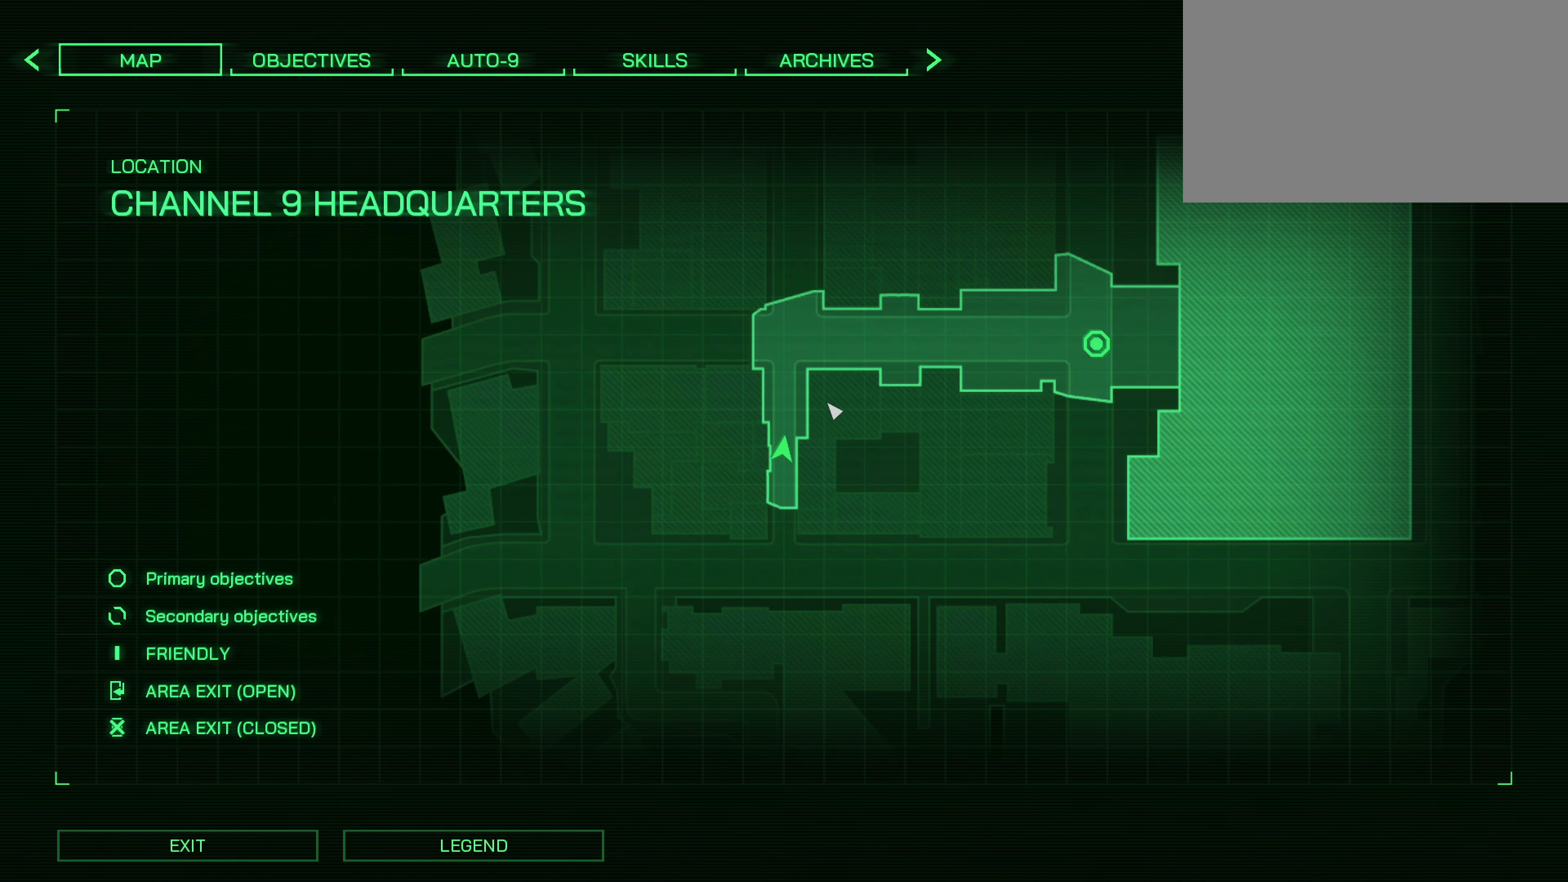
{"keys": [], "mouse": [], "events": []}
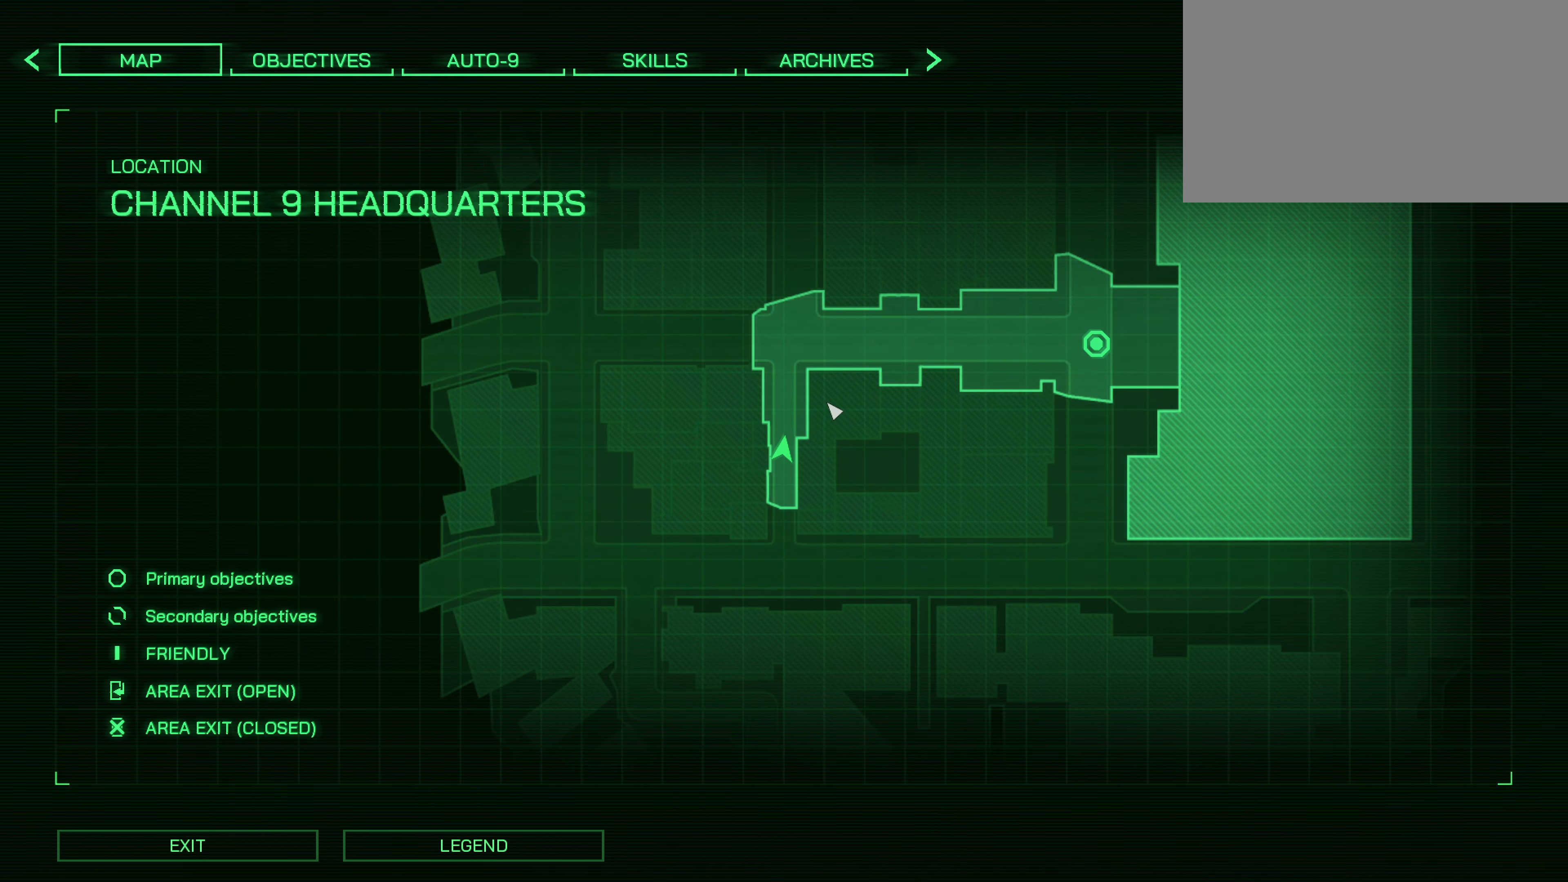
{"keys": [], "mouse": [], "events": []}
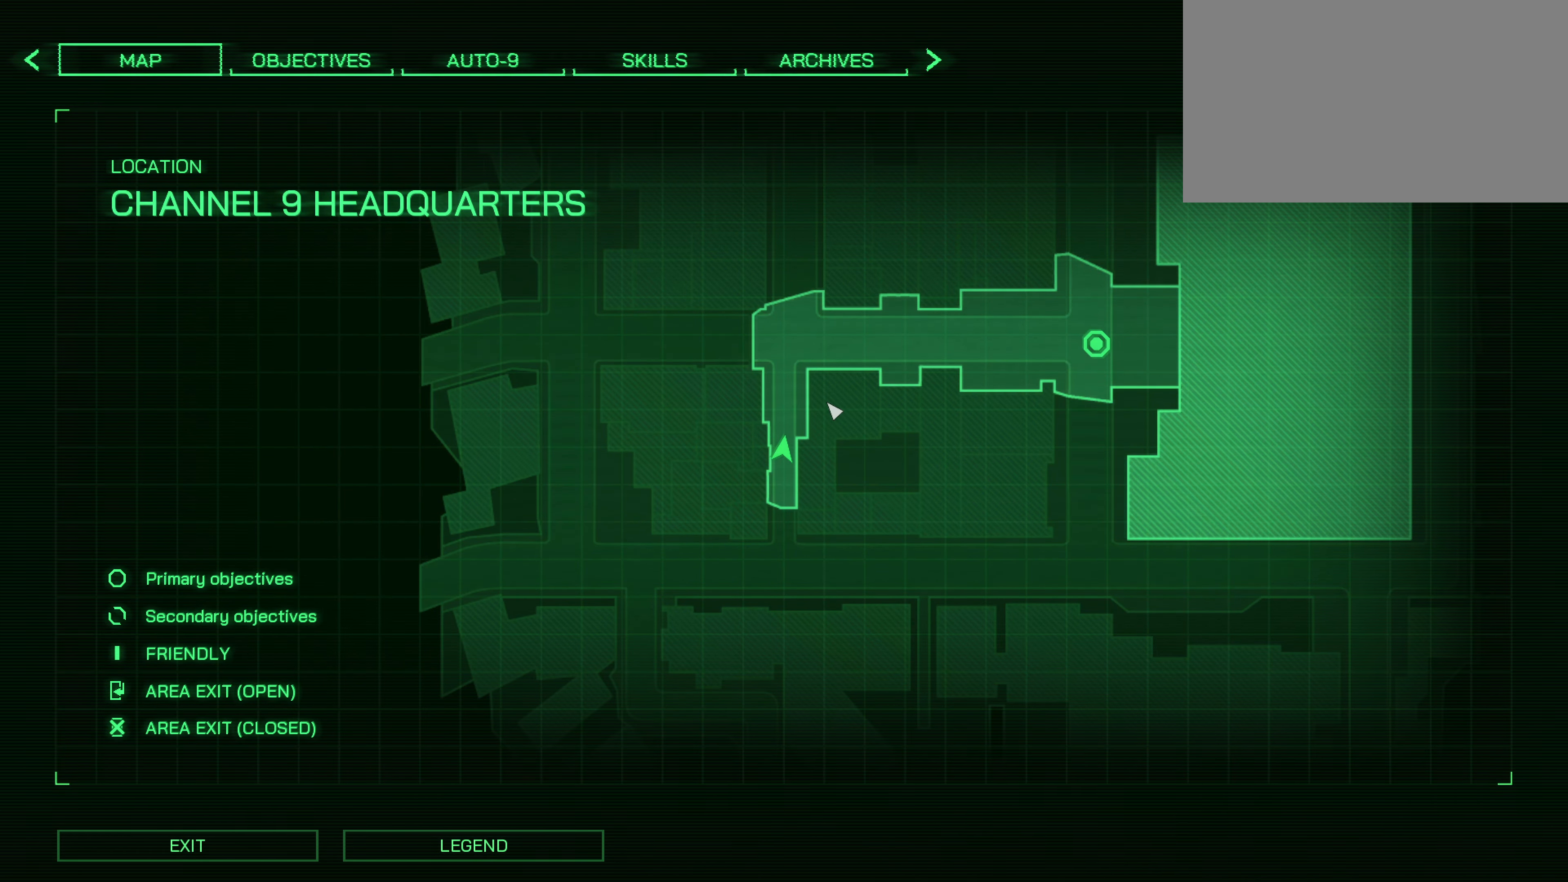
{"keys": [], "mouse": [], "events": []}
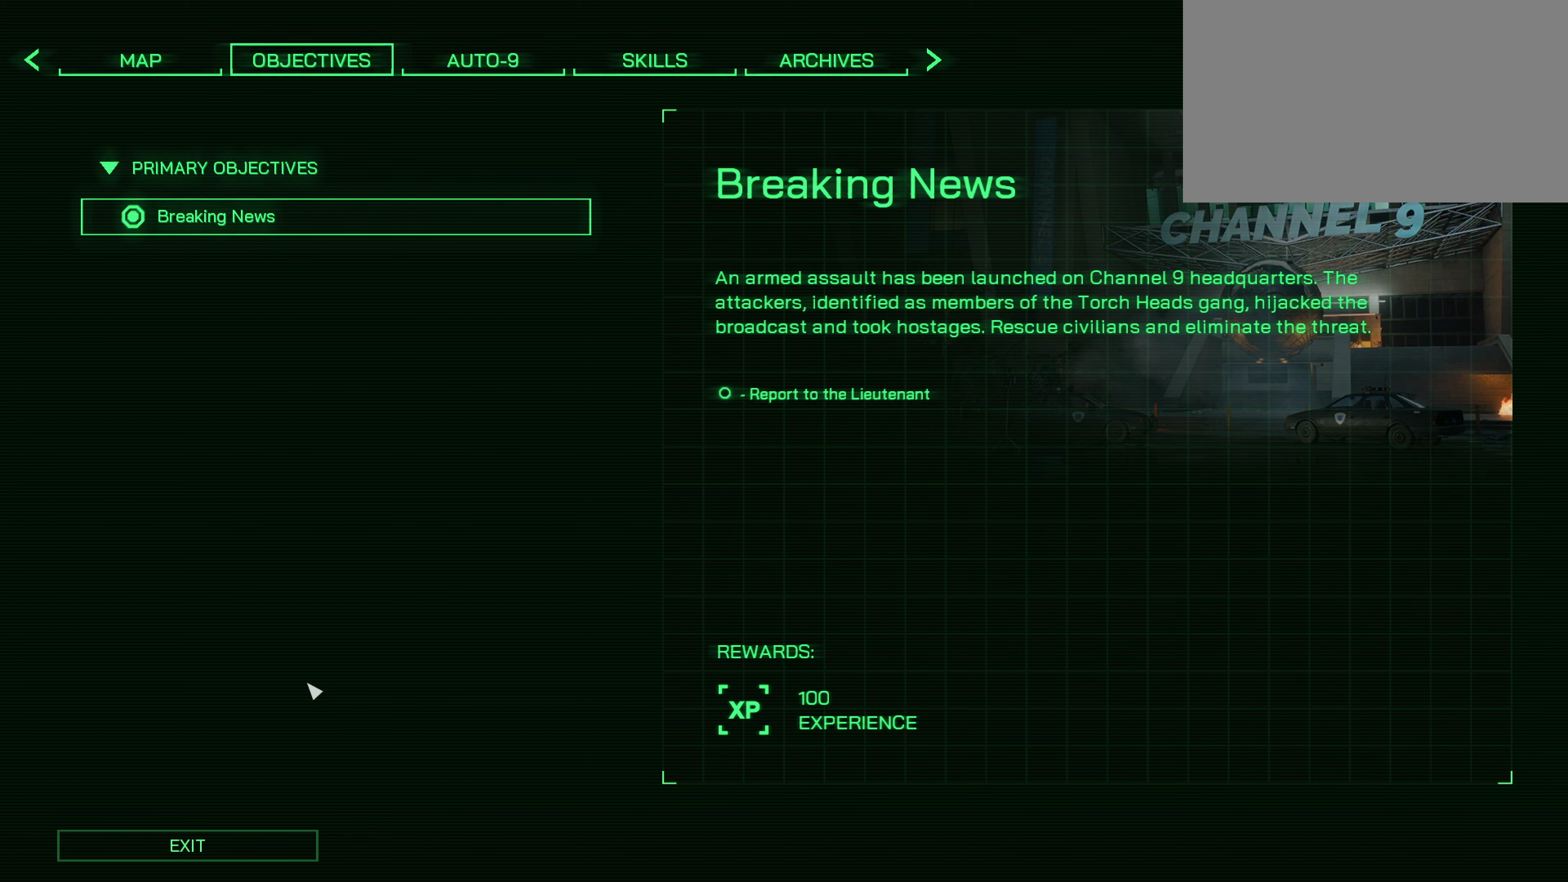
{"keys": [], "mouse": [], "events": []}
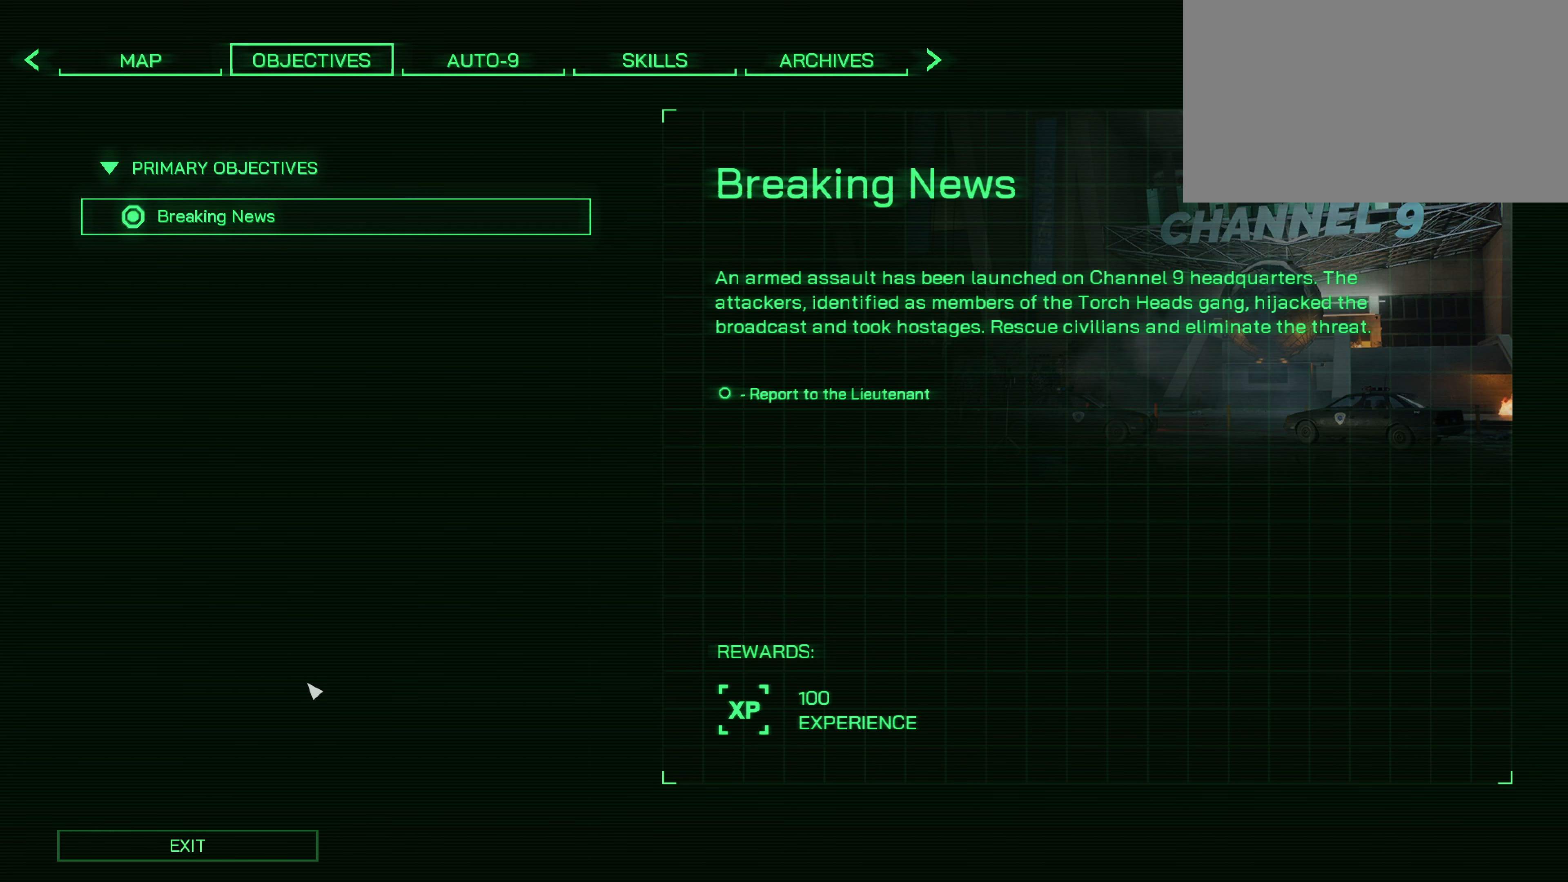
{"keys": [], "mouse": [], "events": []}
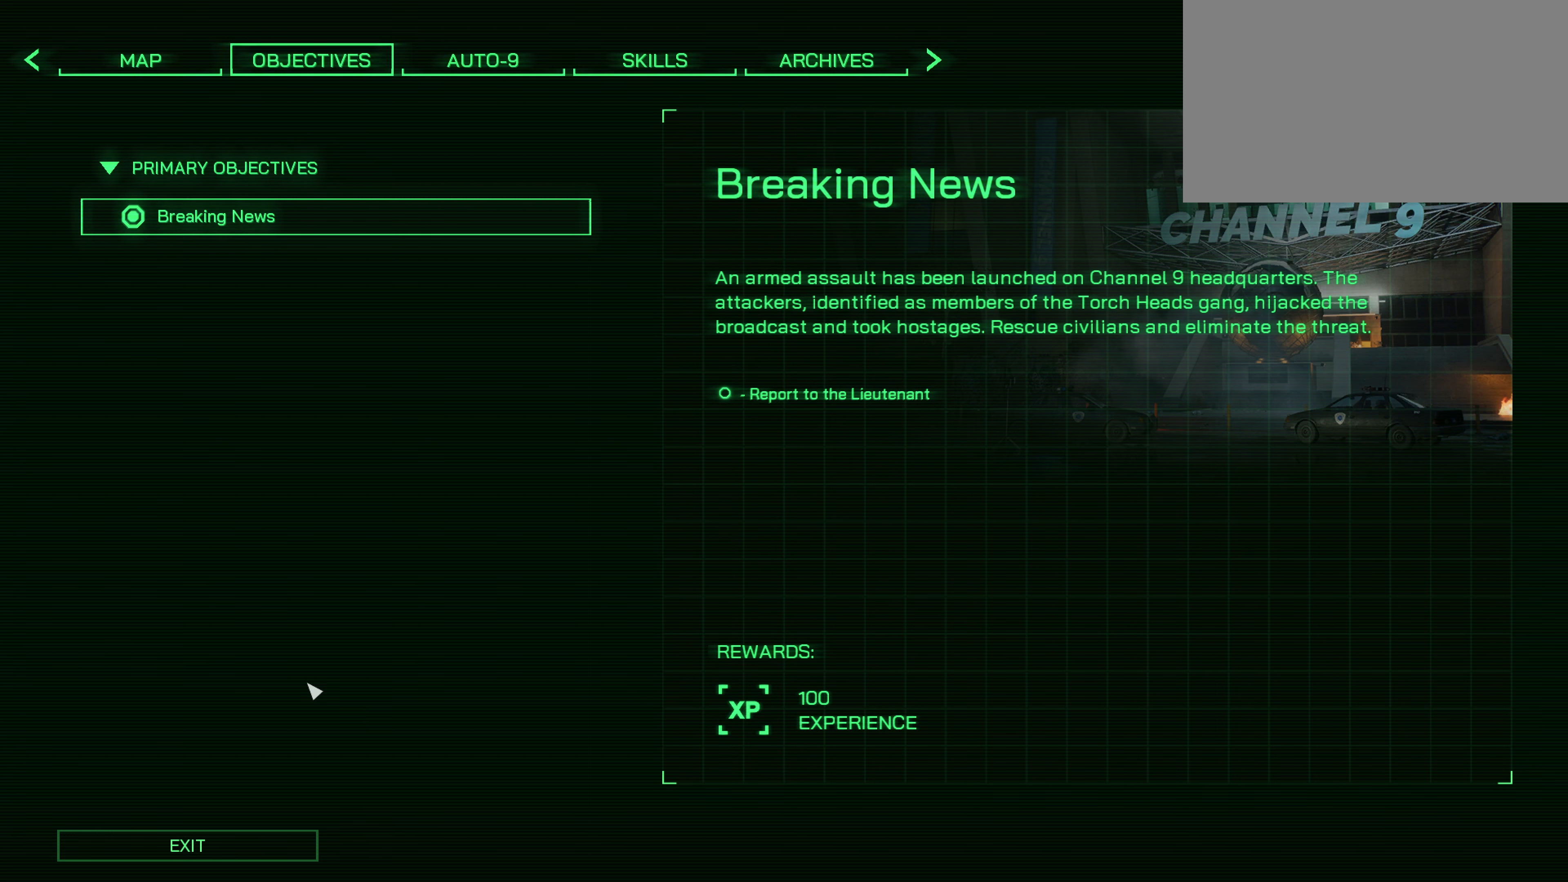
{"keys": [], "mouse": [], "events": []}
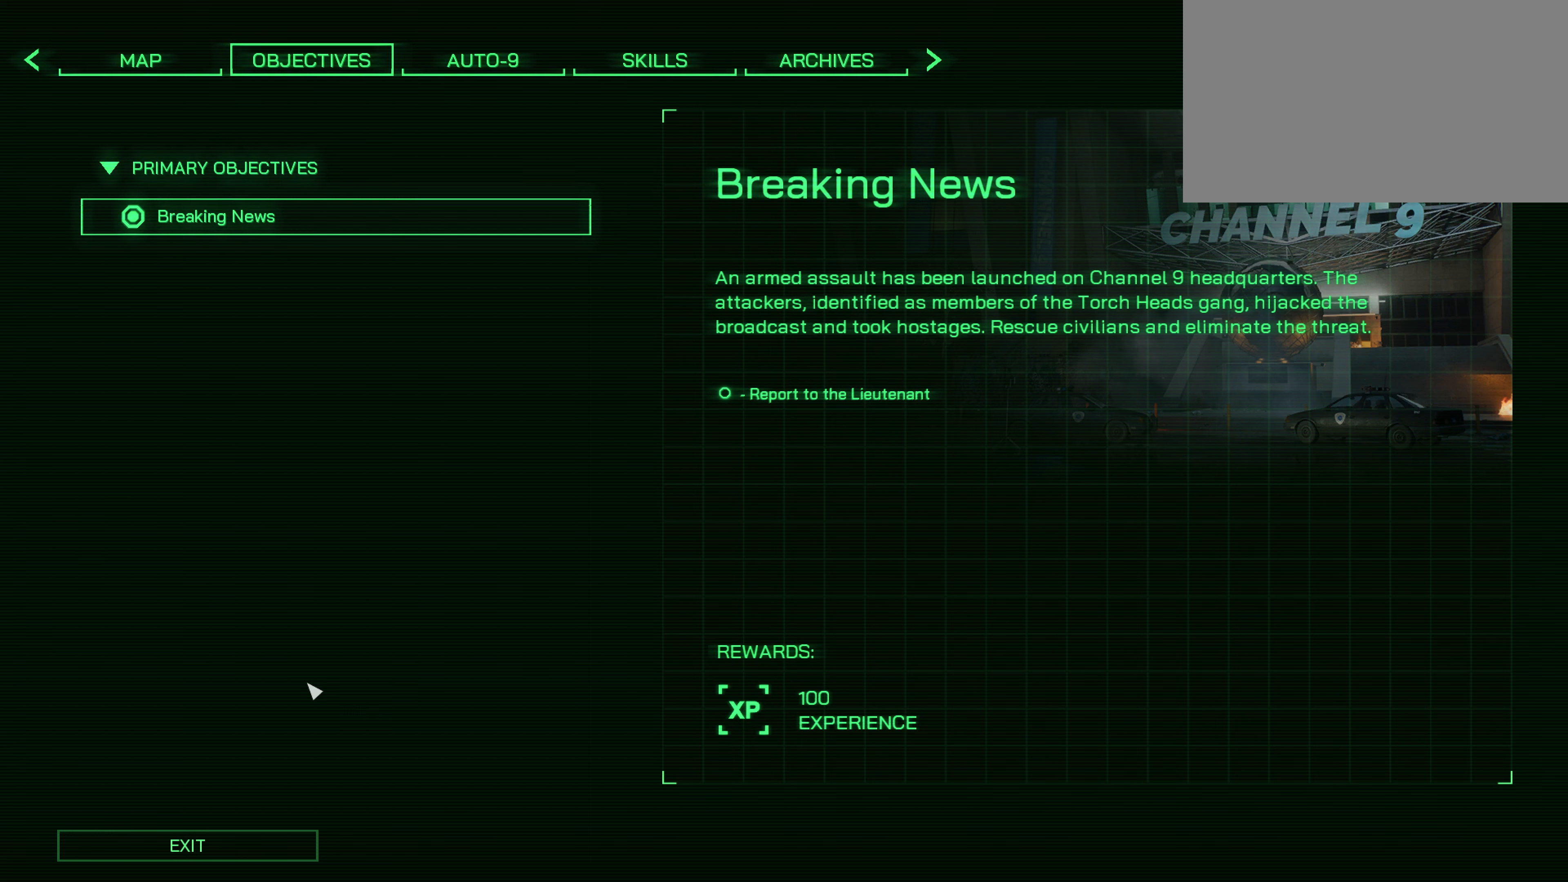
{"keys": [], "mouse": [], "events": []}
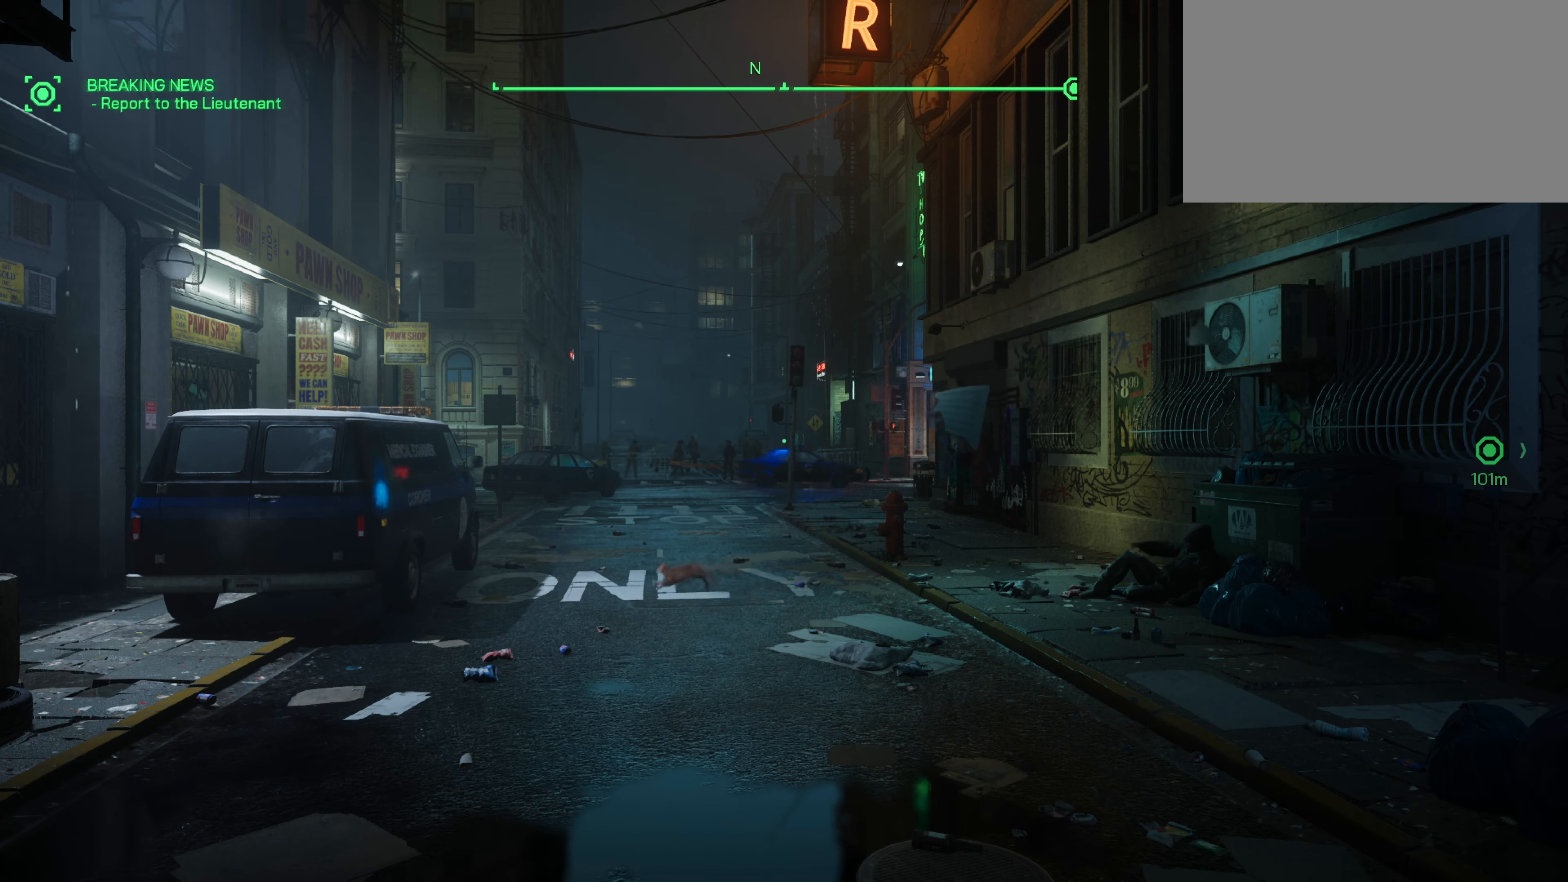
{"keys": ["w"], "mouse": [], "events": [[66, "w", "down"]]}
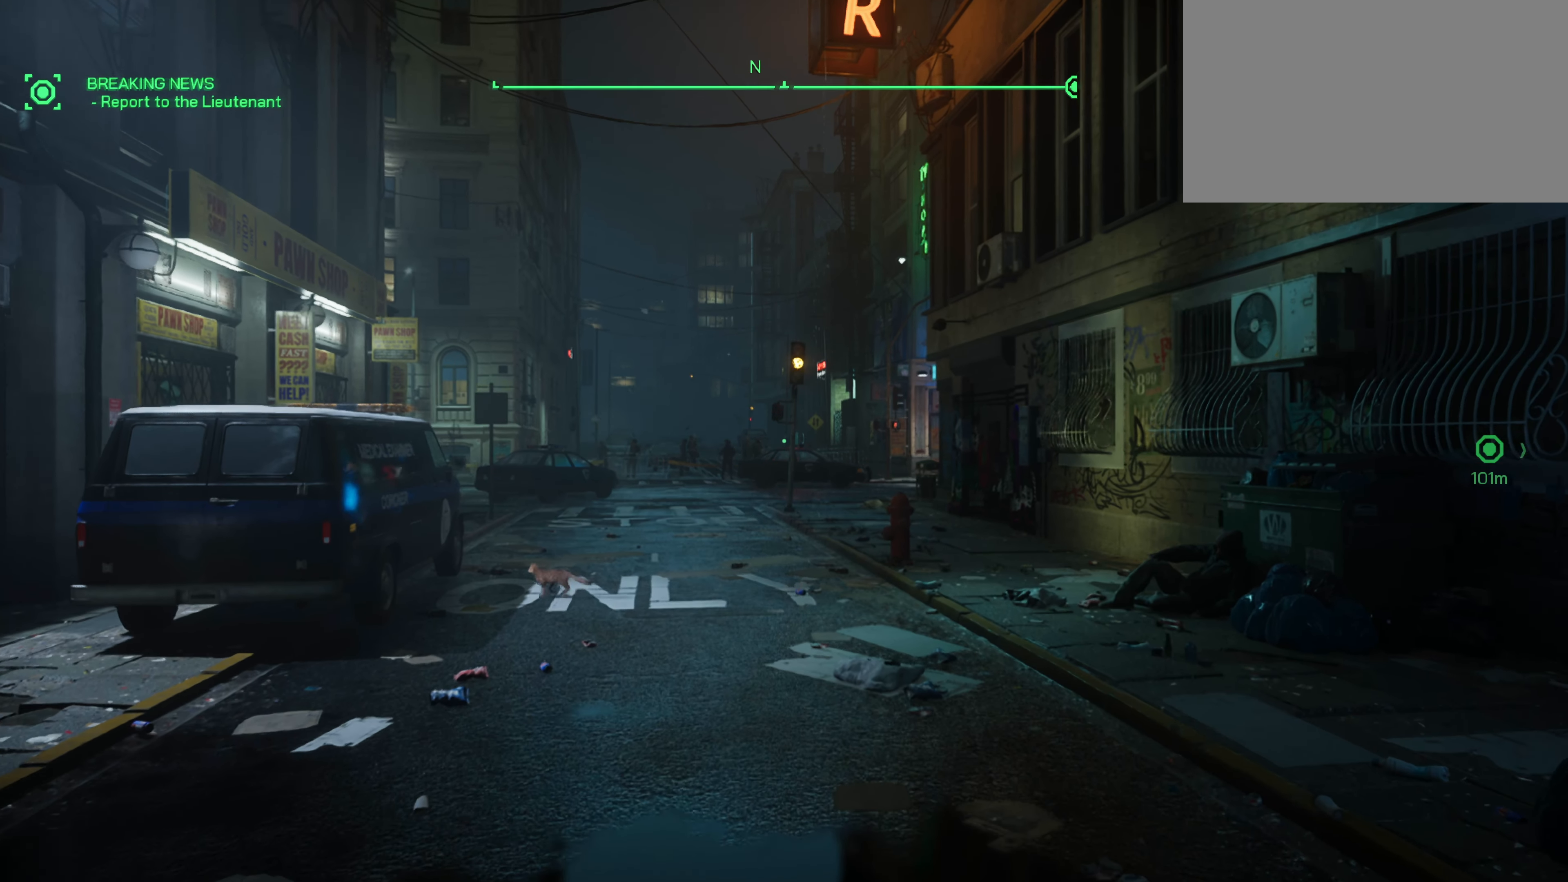
{"keys": ["w"], "mouse": [], "events": []}
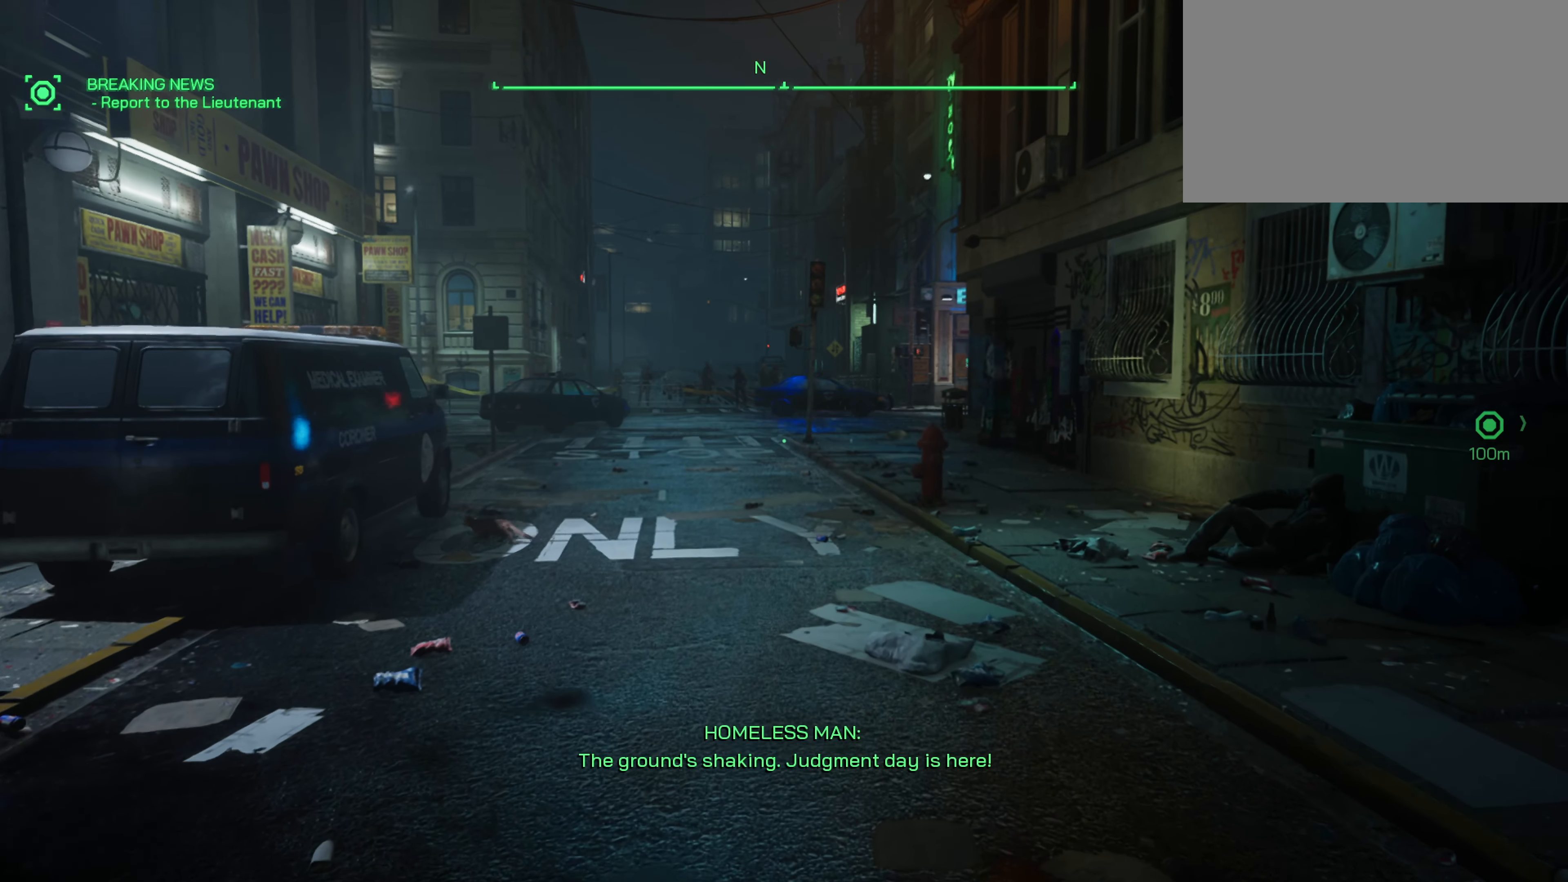
{"keys": ["w"], "mouse": [], "events": []}
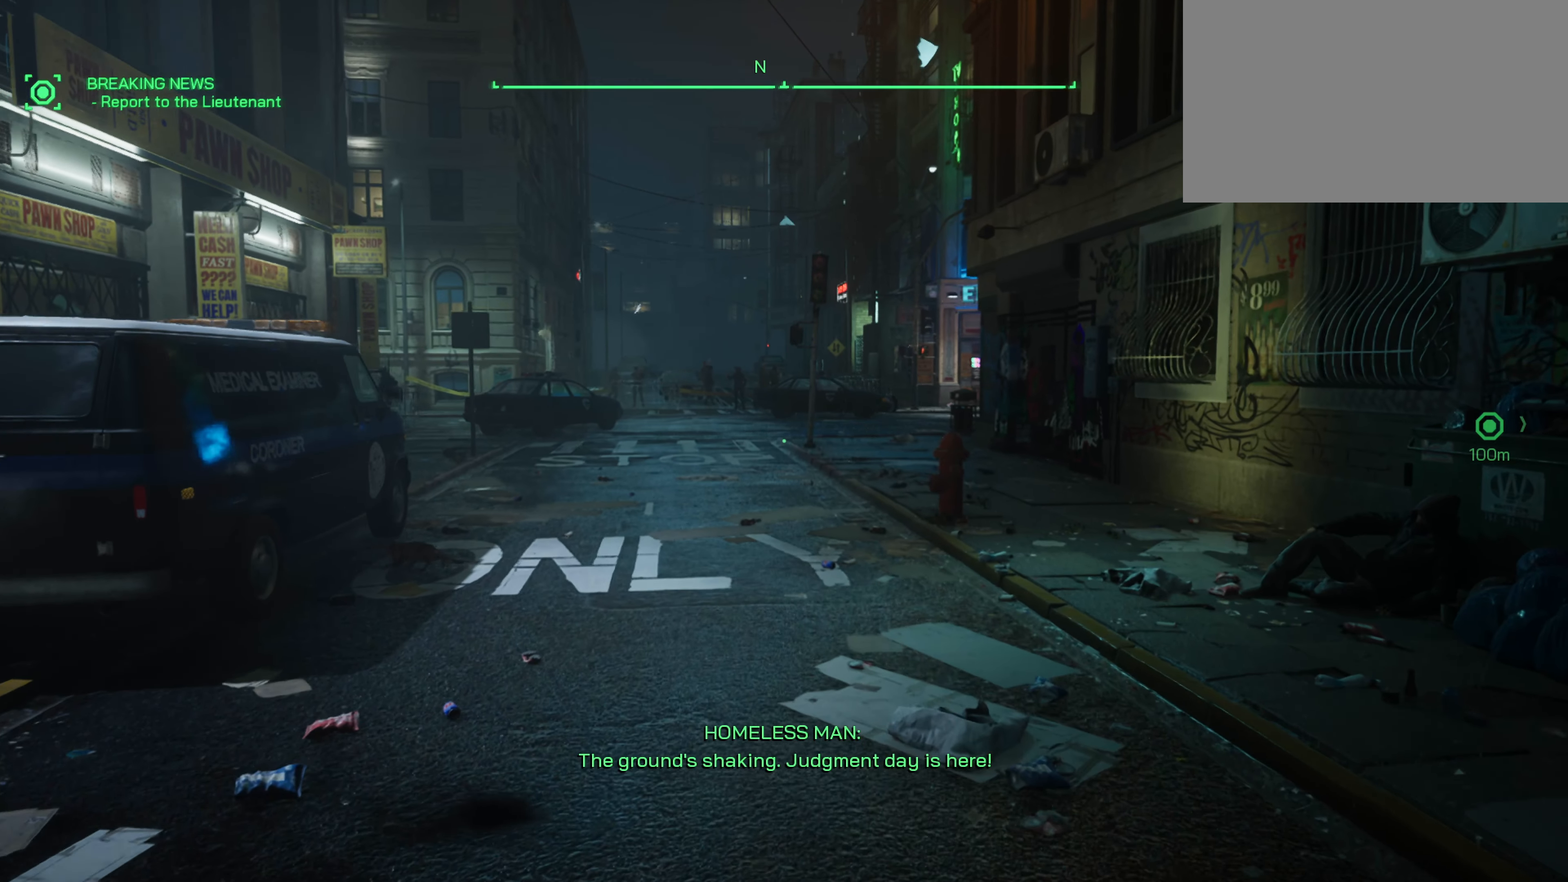
{"keys": ["w"], "mouse": [], "events": []}
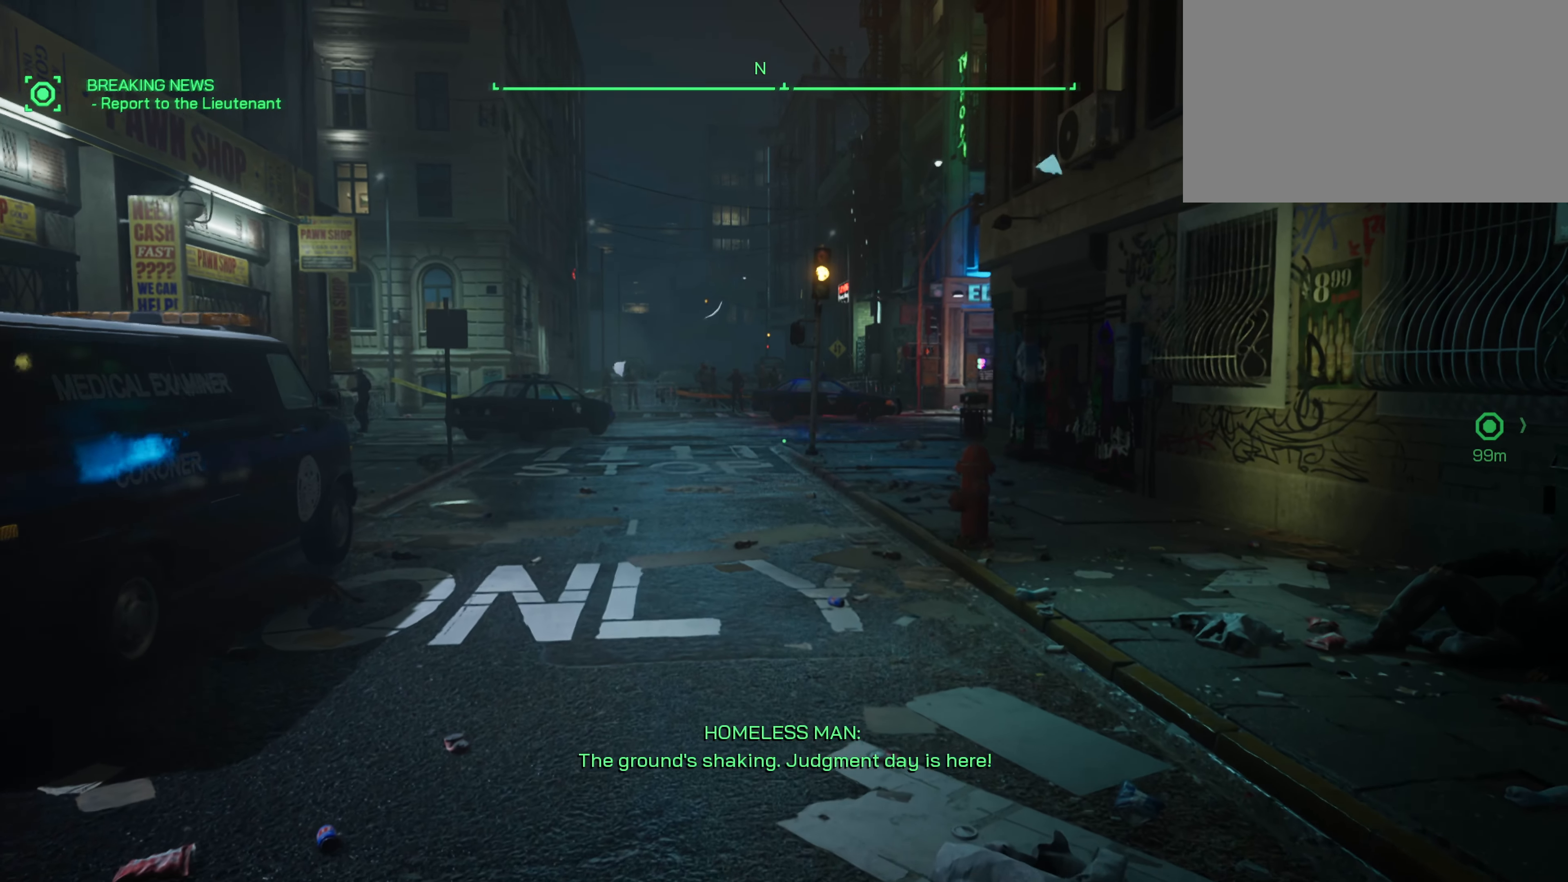
{"keys": ["w"], "mouse": [], "events": []}
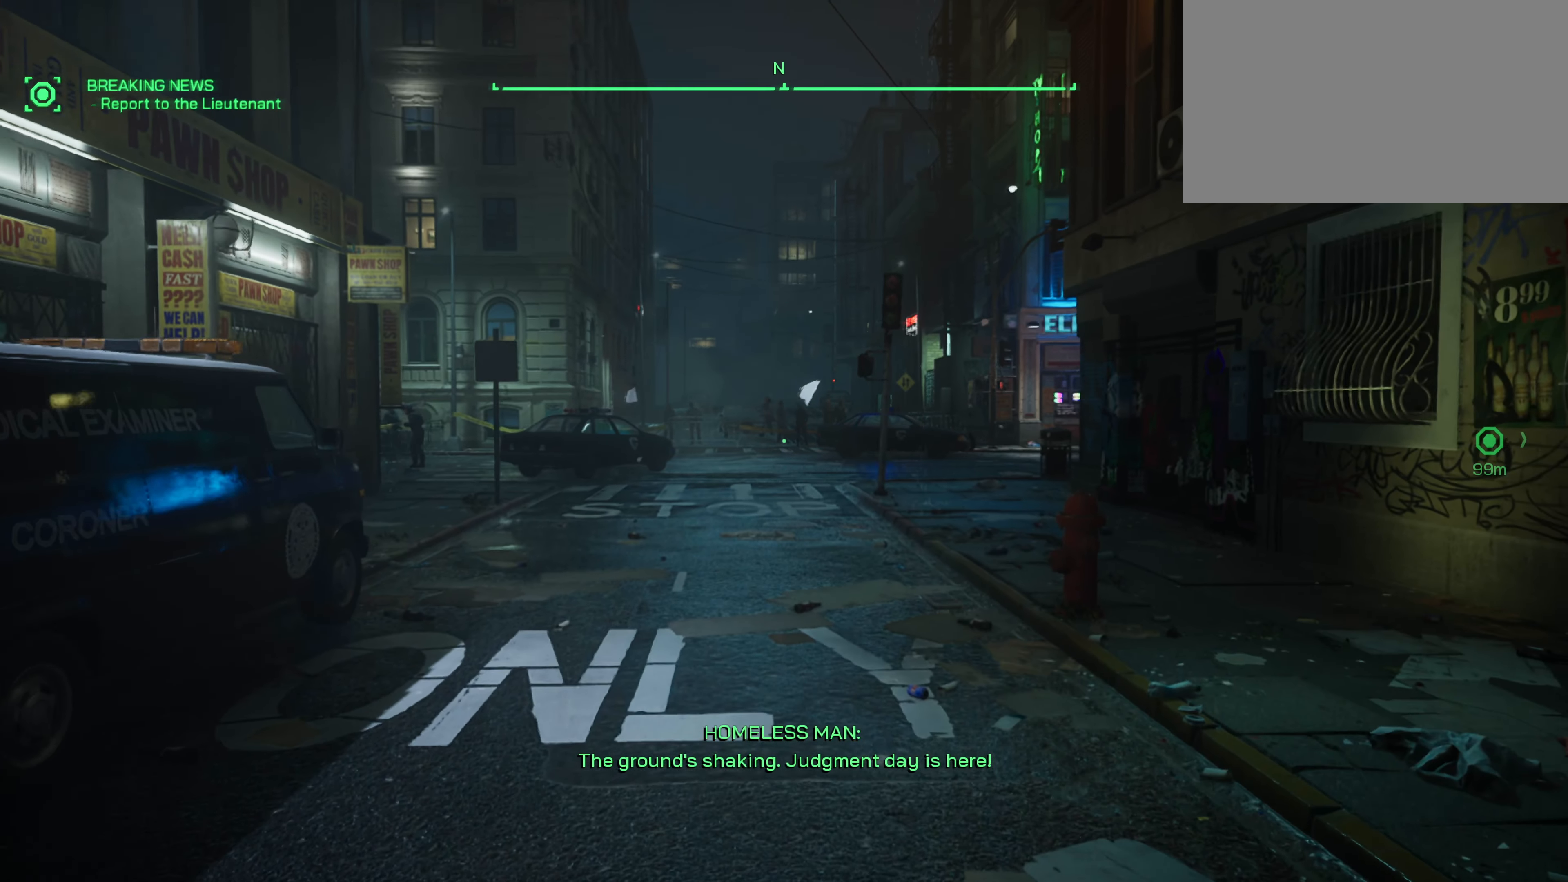
{"keys": ["w"], "mouse": [], "events": []}
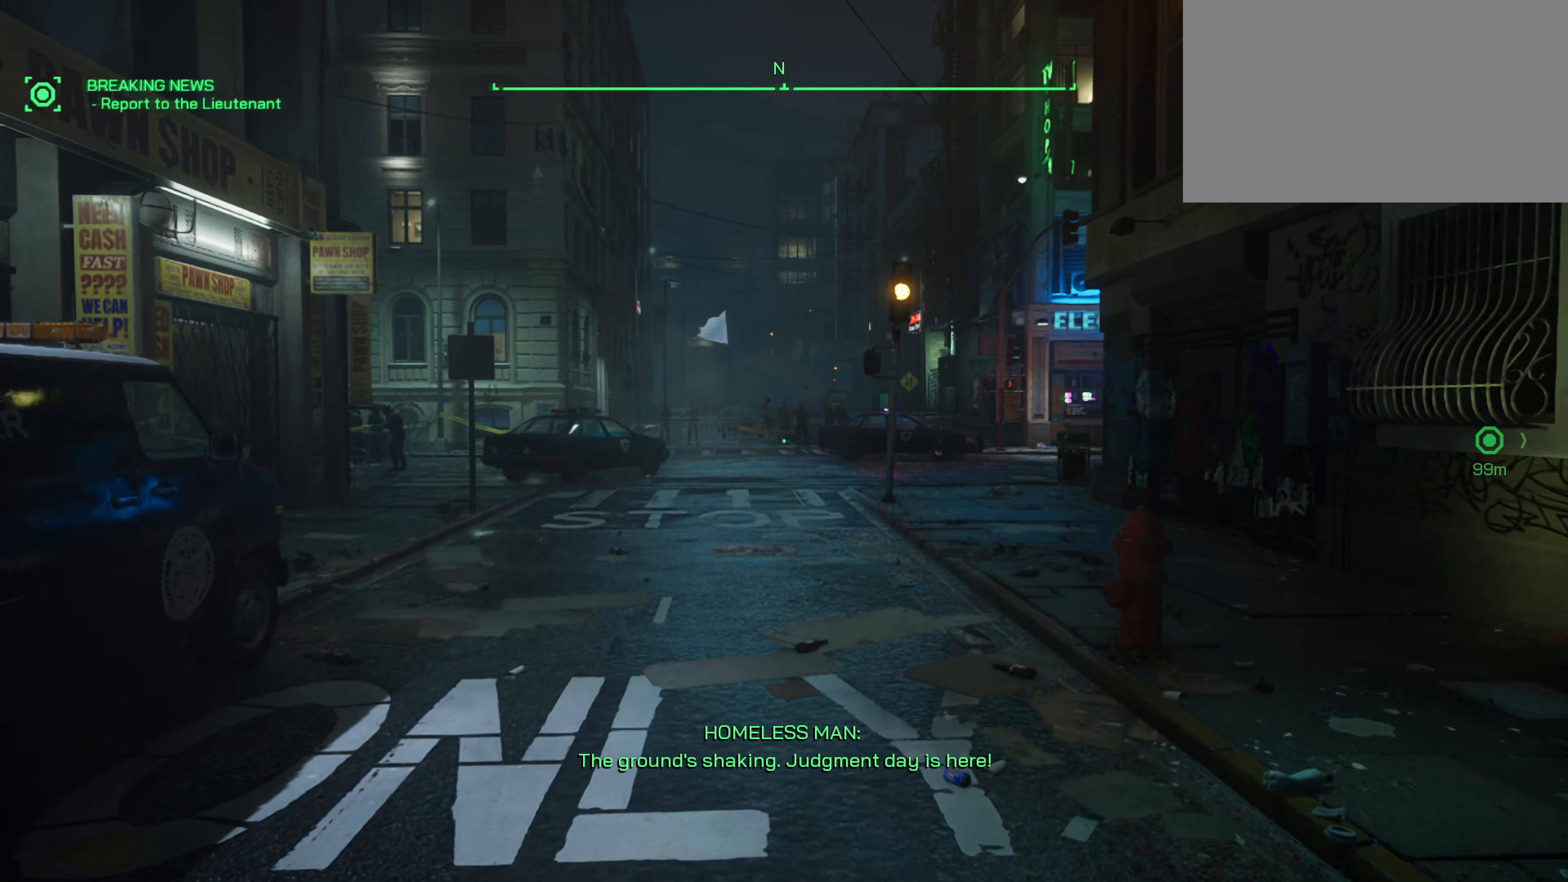
{"keys": ["a", "shift", "w"], "mouse": [], "events": [[117, "shift", "down"], [483, "a", "down"]]}
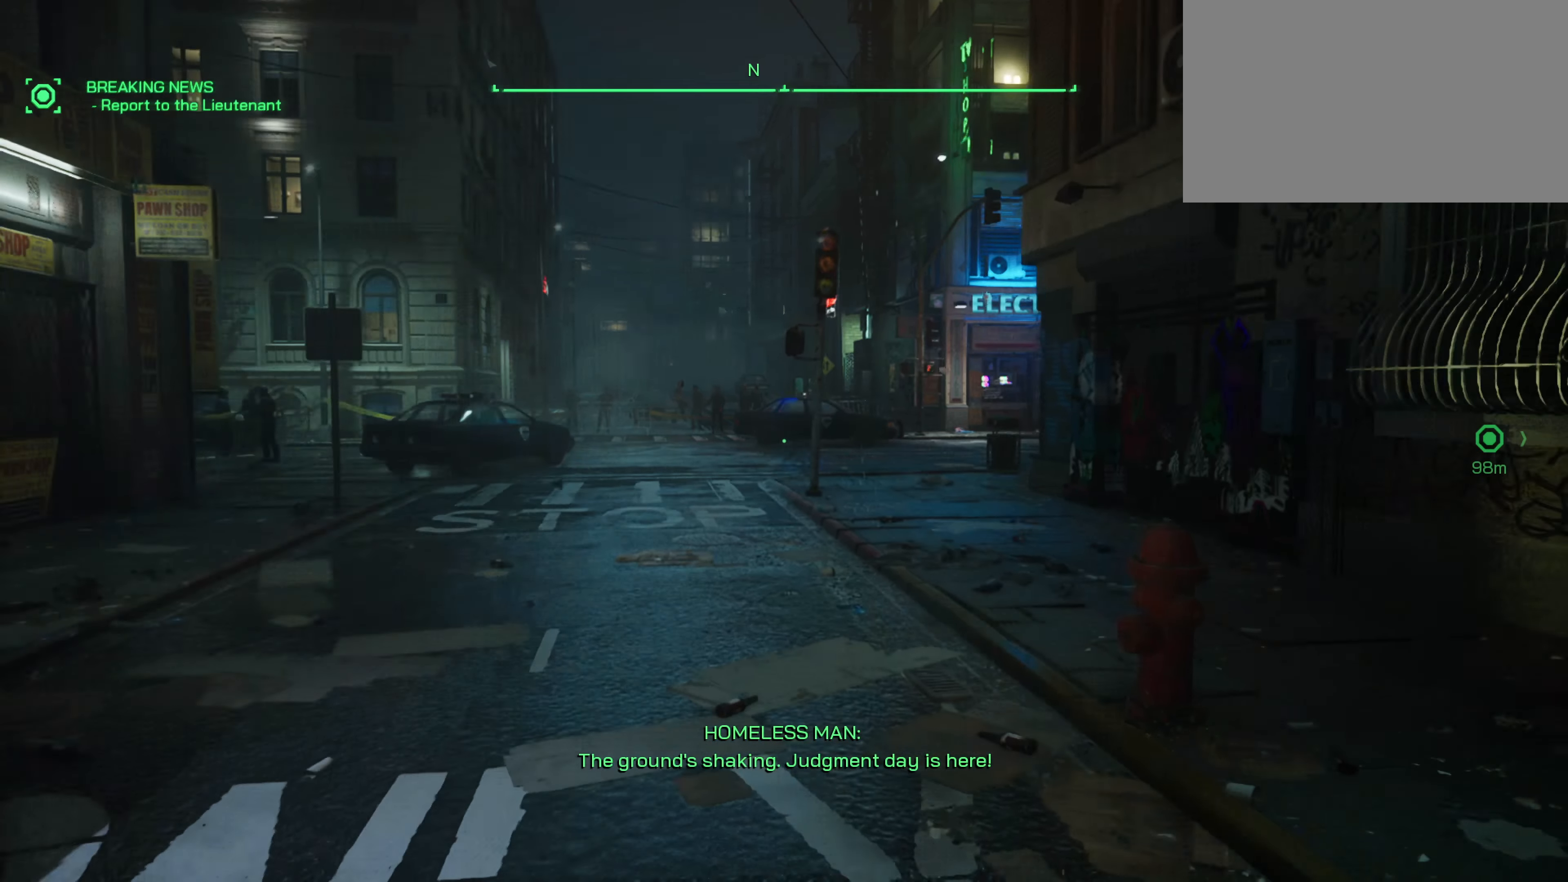
{"keys": ["a", "shift"], "mouse": [], "events": [[167, "w", "up"]]}